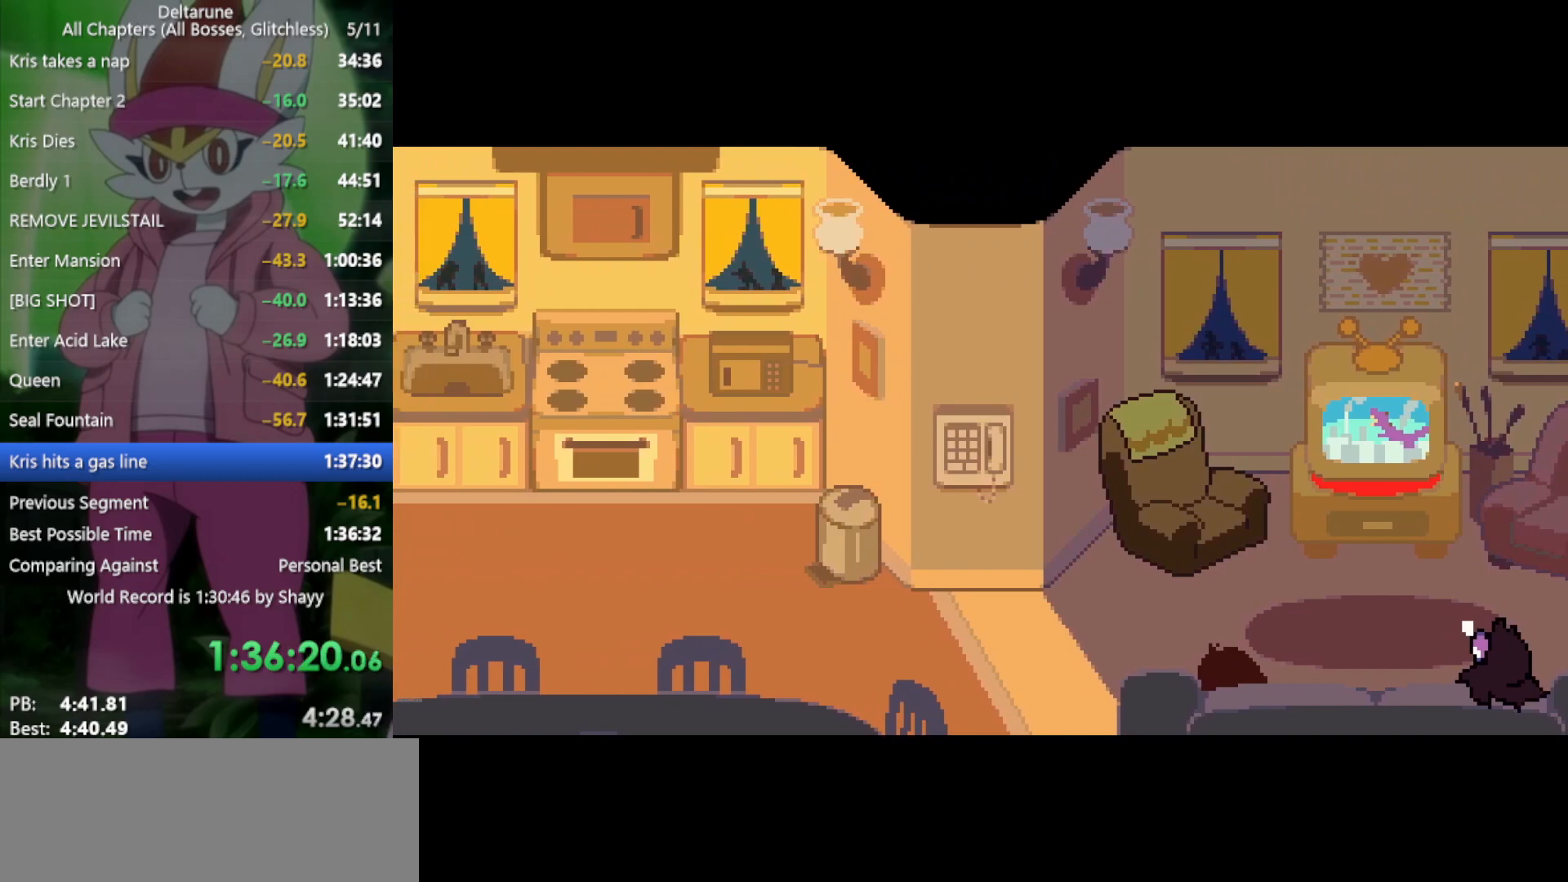
Gameplay with keyboard; each line is a JSON object with the keys held at the frame after it. "events" lists presses ("down") and releases ("up") of "c", "ctrl", "down", "left", "return", "right", "shift", "up", "x" and "z" between this image and that frame as [ms after this image, input, new state], when the widget could be followed in between. No other keys are recorded. Mouse input is not recorded.
{"keys": ["x"], "events": []}
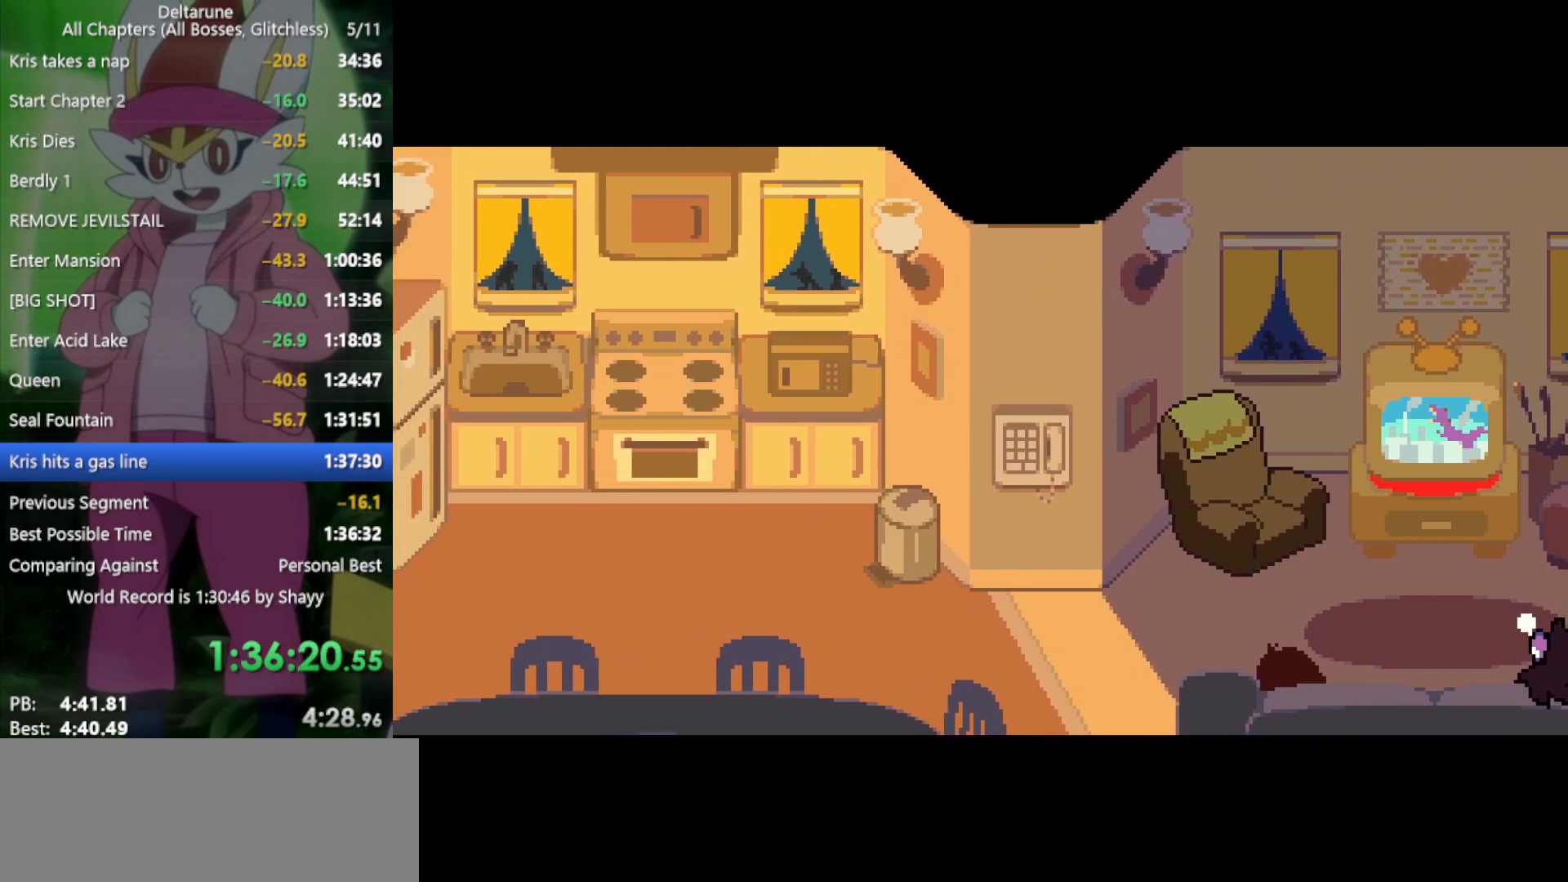
{"keys": ["x"], "events": []}
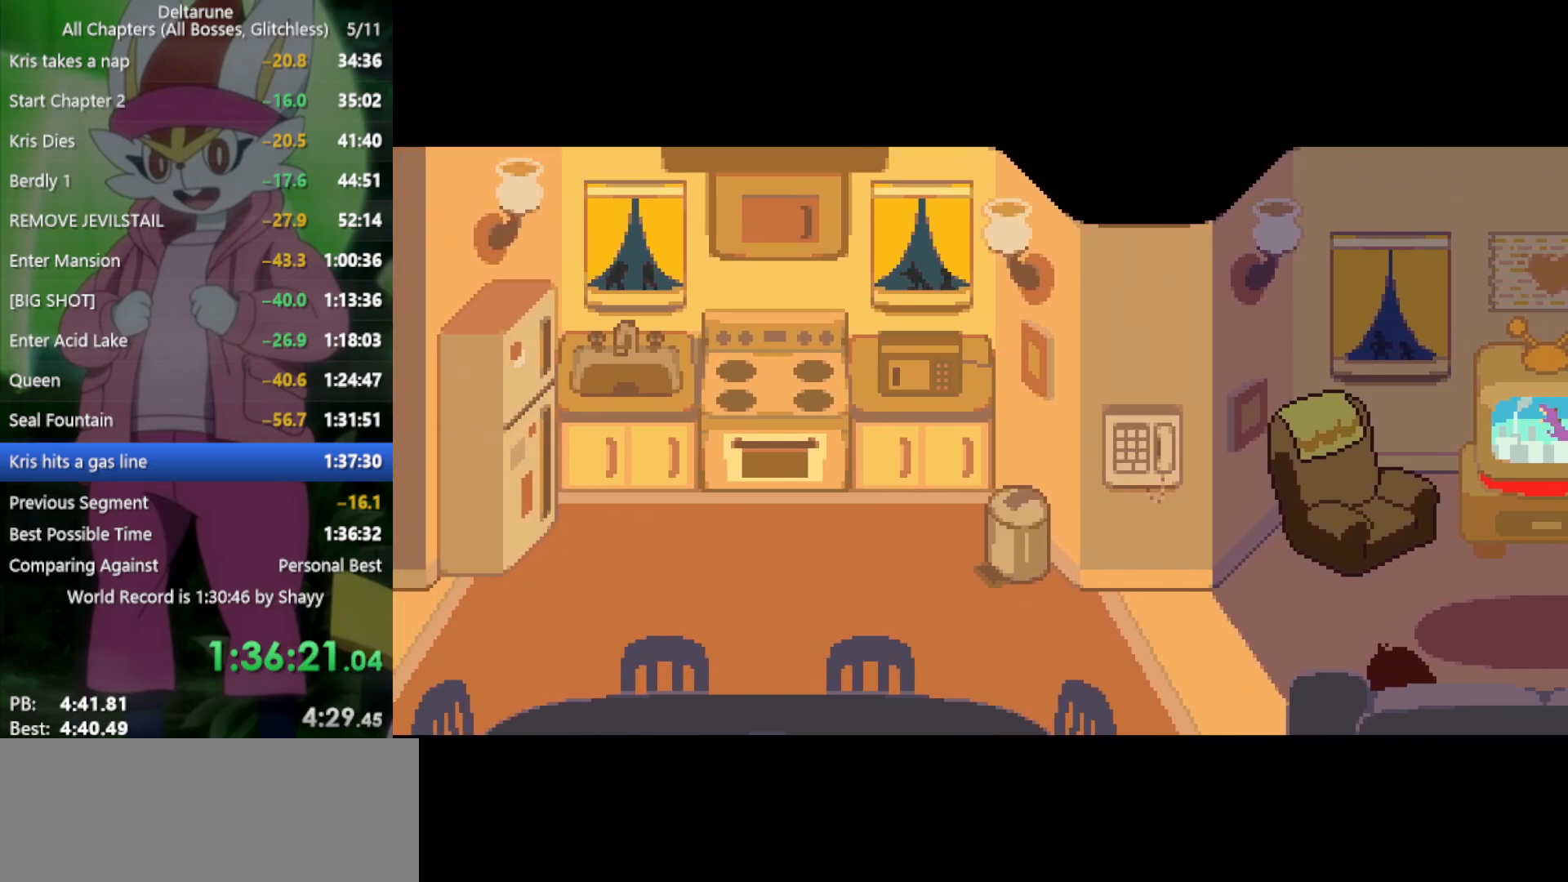
{"keys": ["x"], "events": []}
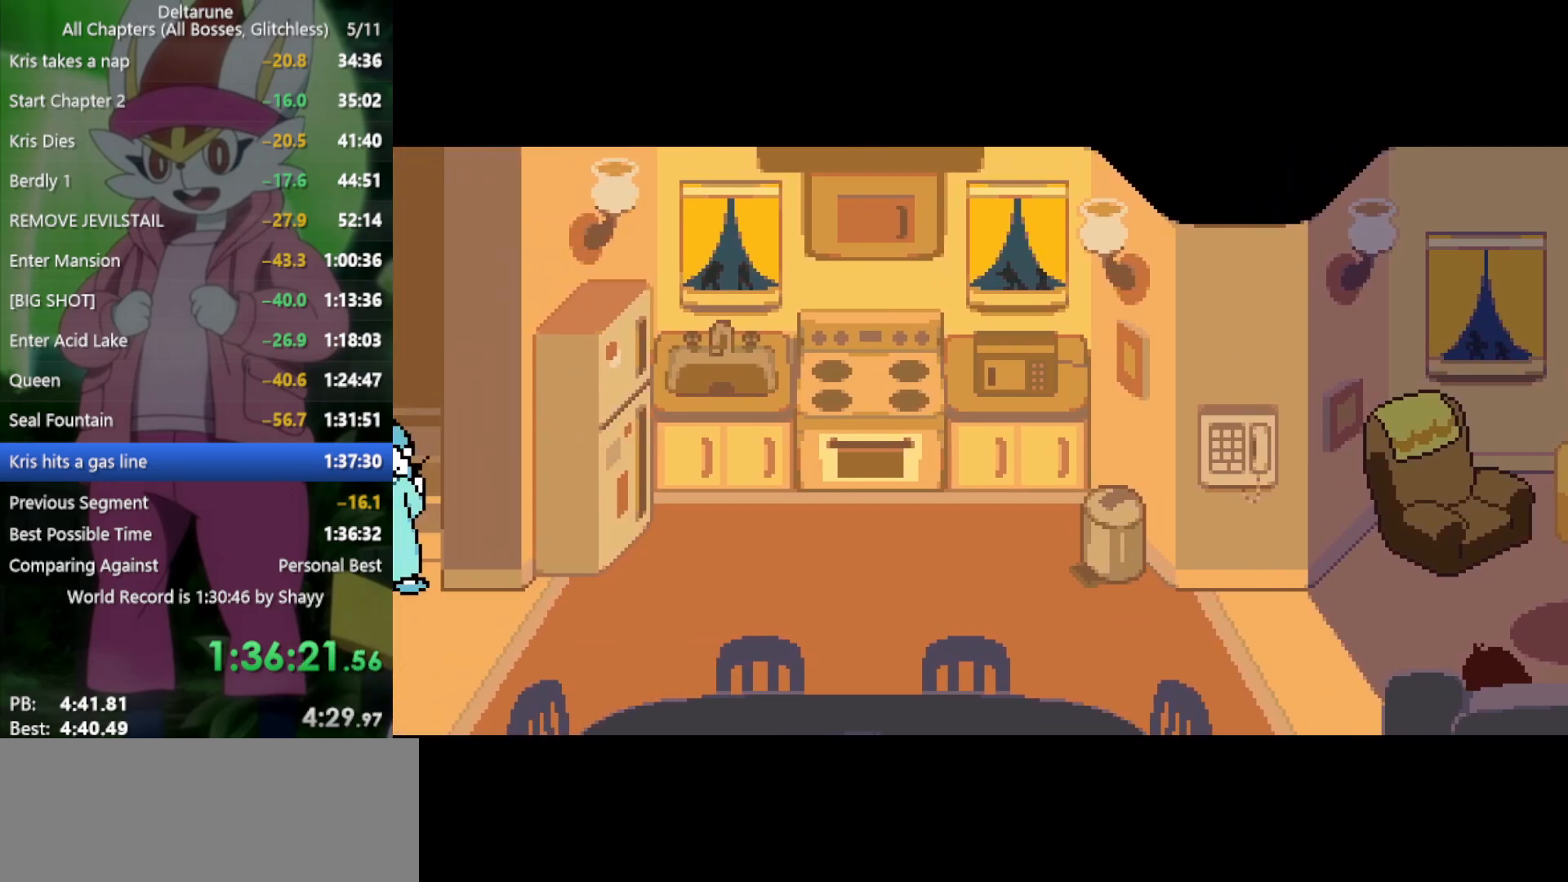
{"keys": ["x"], "events": []}
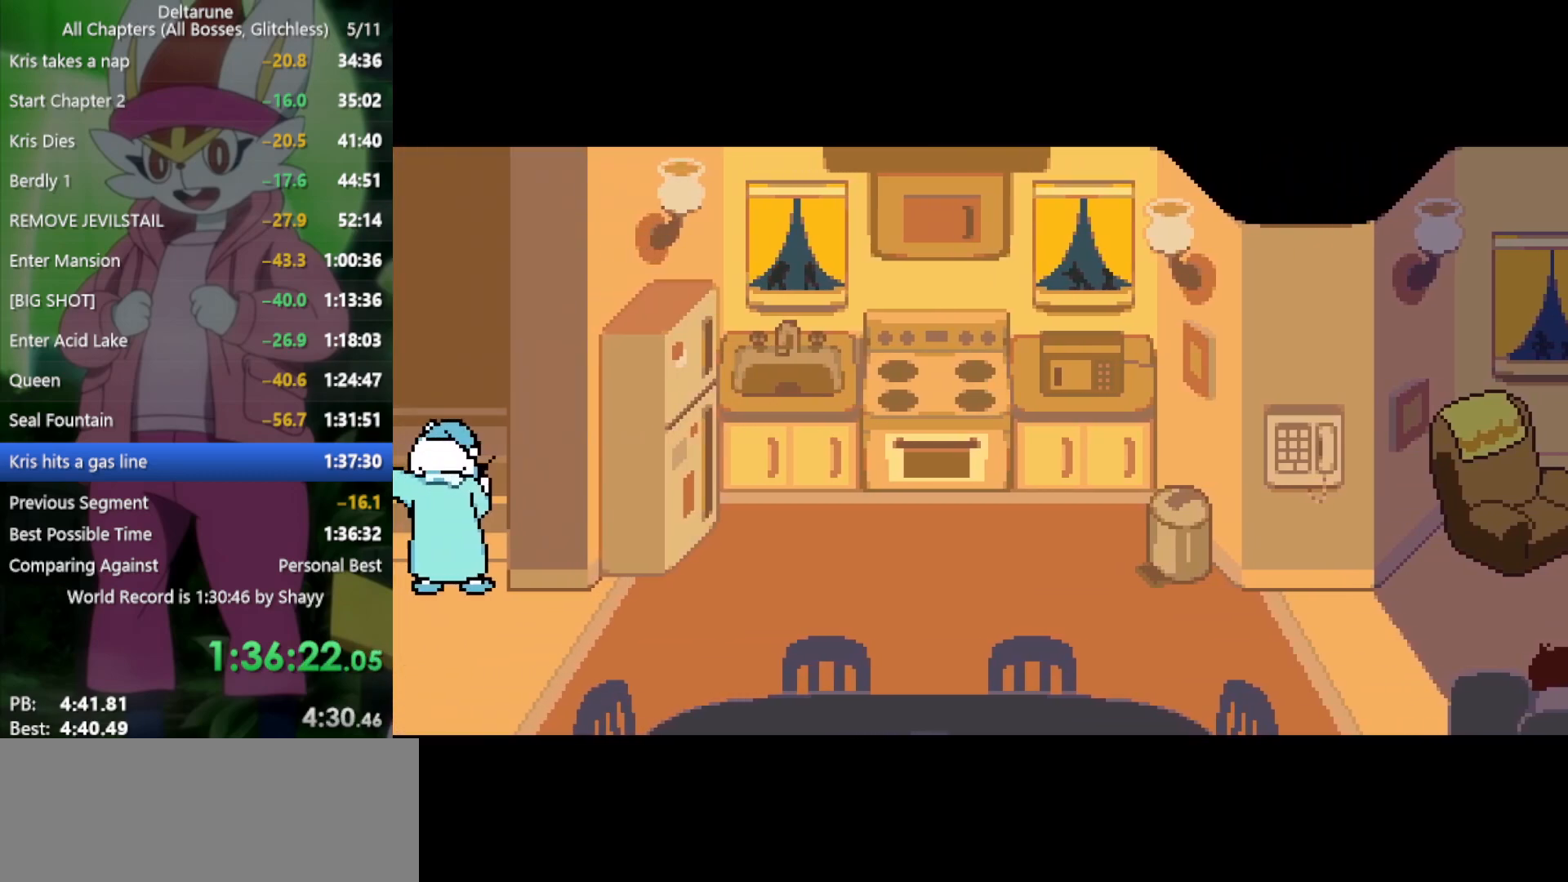
{"keys": ["x"], "events": []}
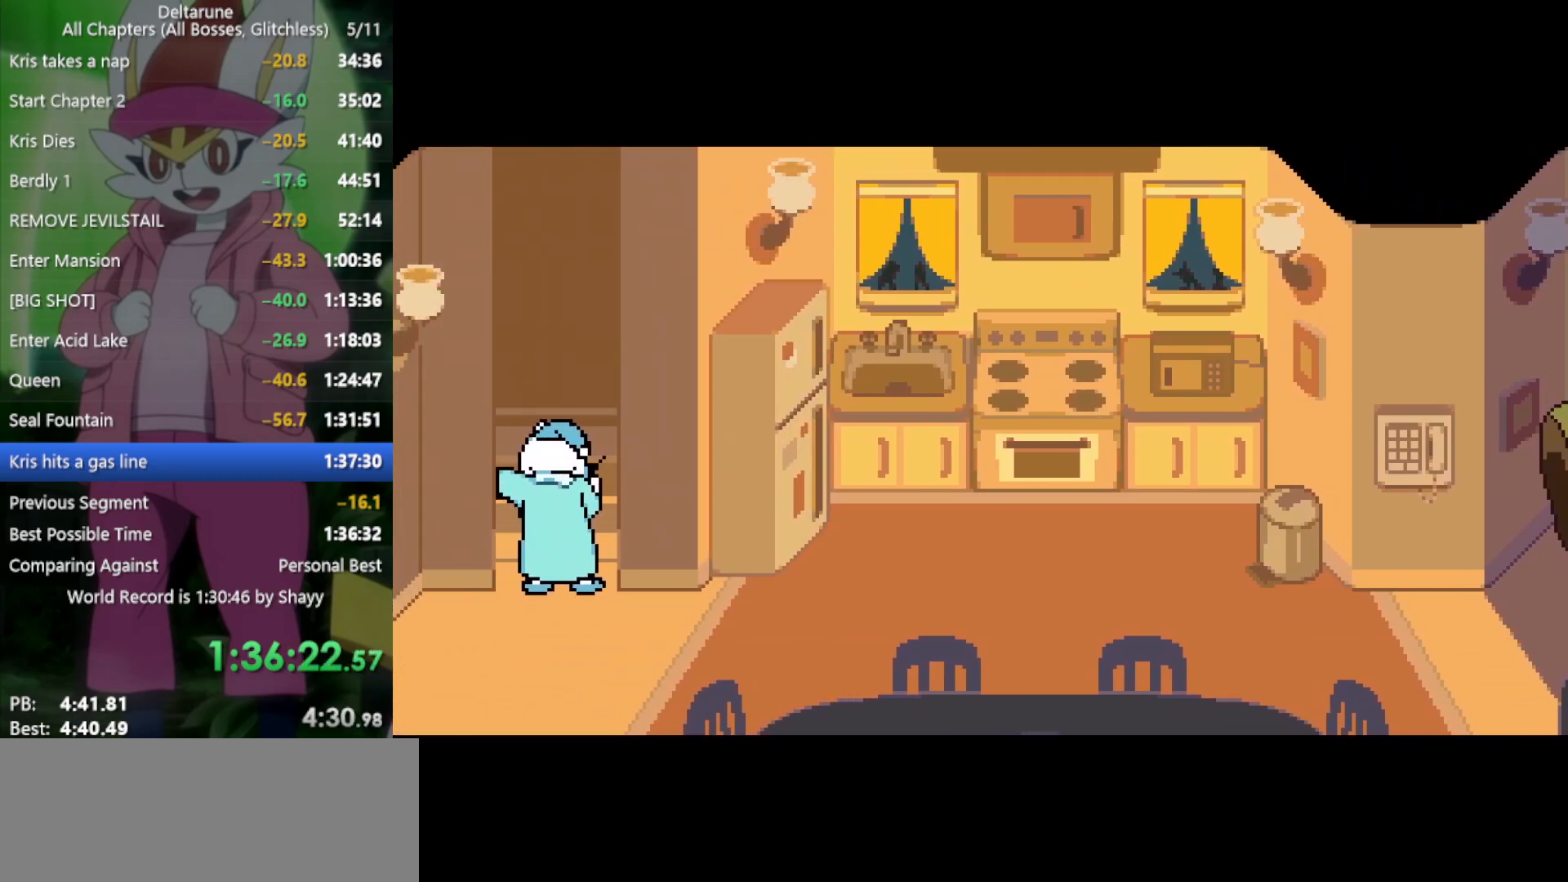
{"keys": ["x"], "events": []}
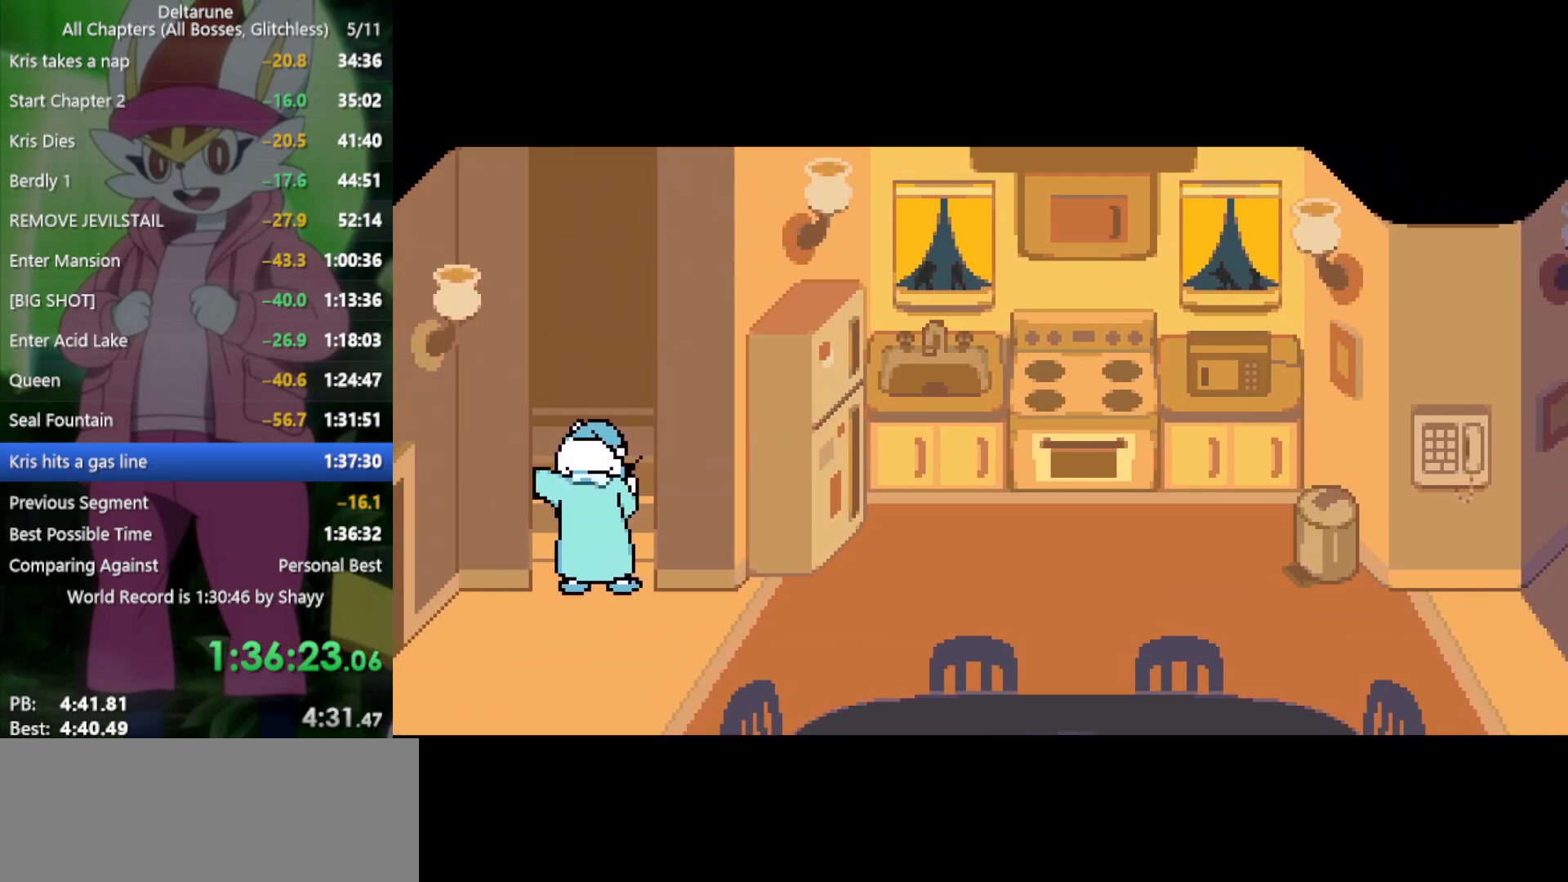
{"keys": ["x"], "events": []}
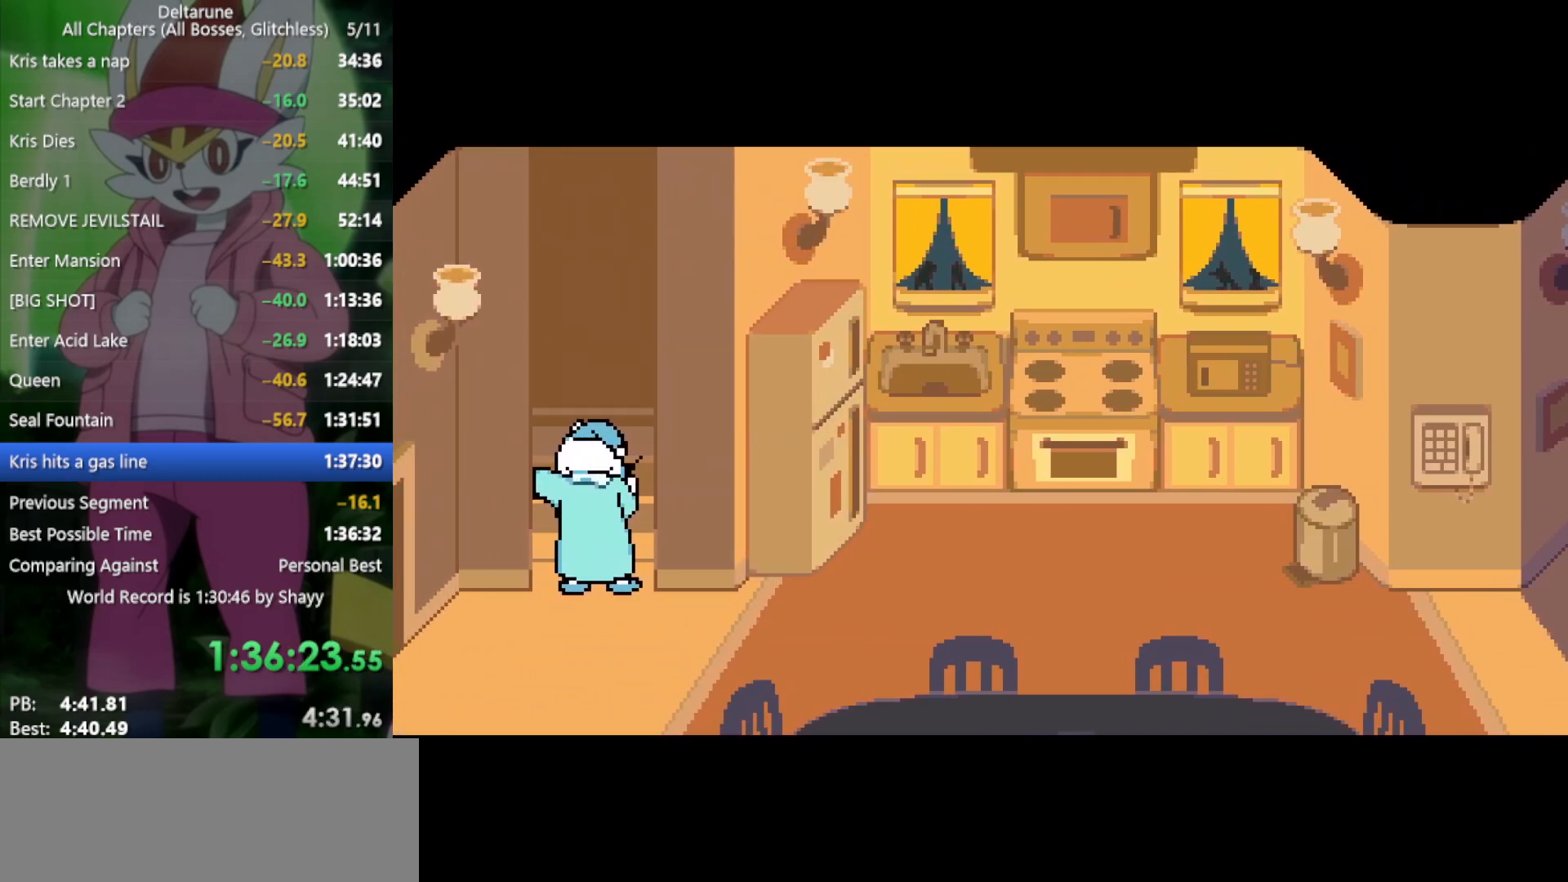
{"keys": ["x"], "events": []}
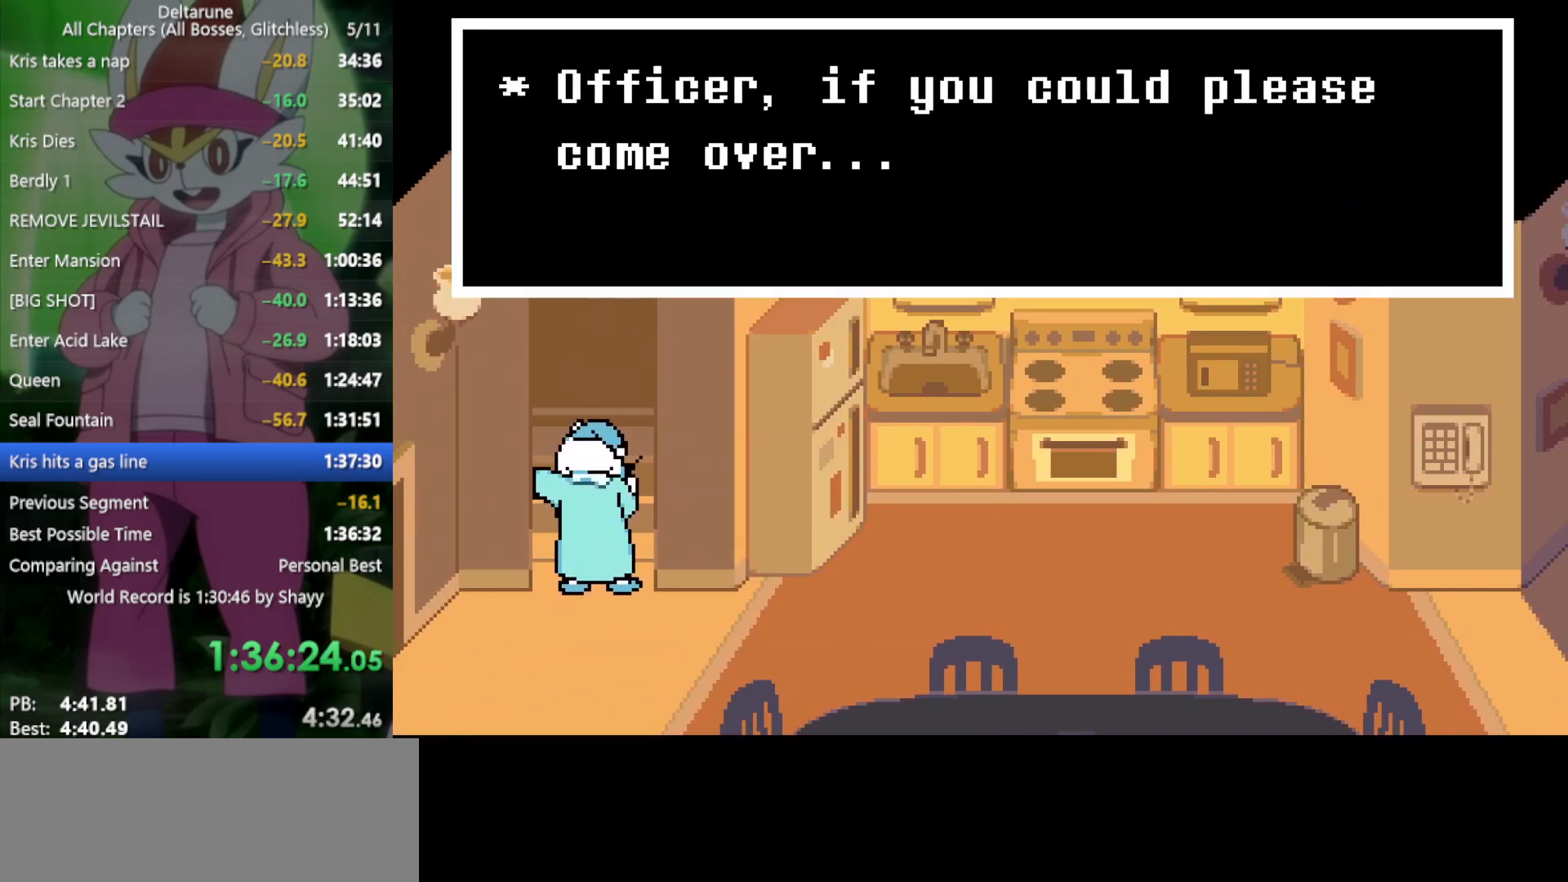
{"keys": ["x"], "events": []}
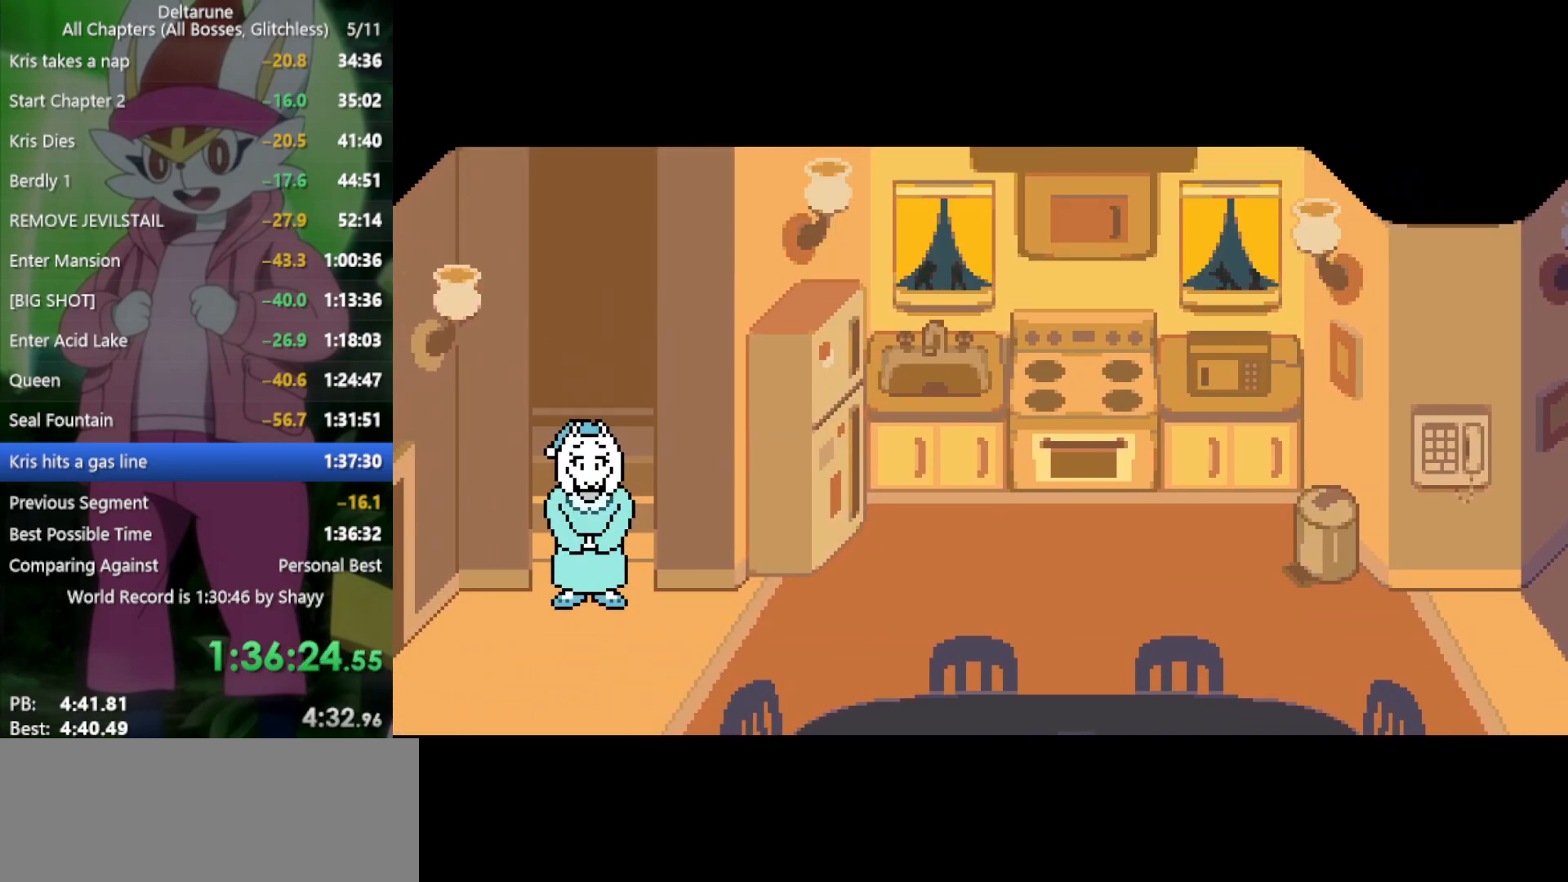
{"keys": ["x"], "events": []}
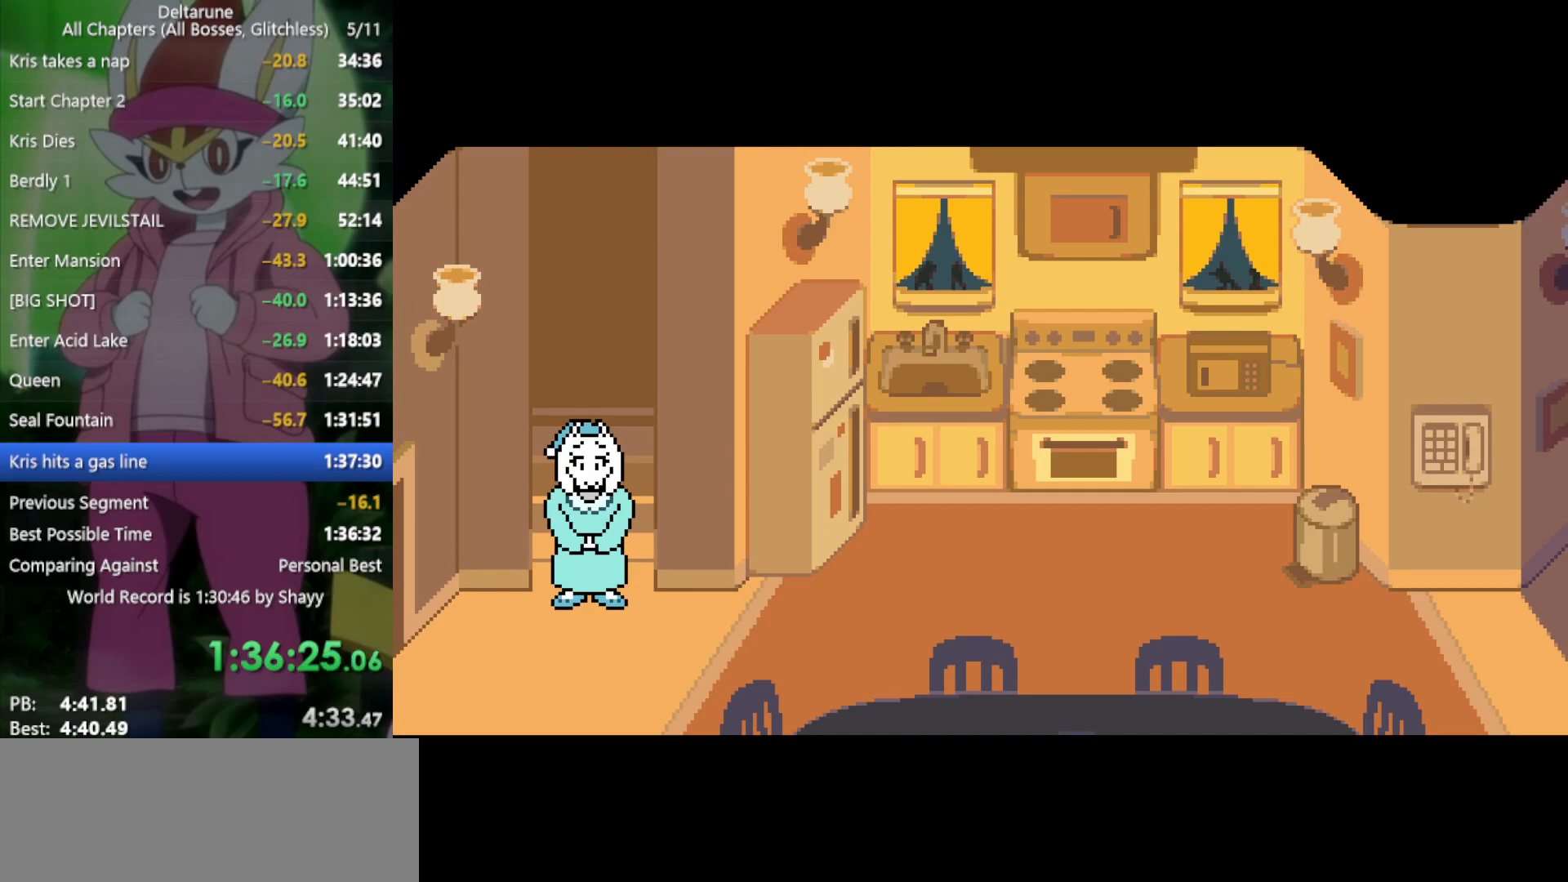
{"keys": ["x"], "events": []}
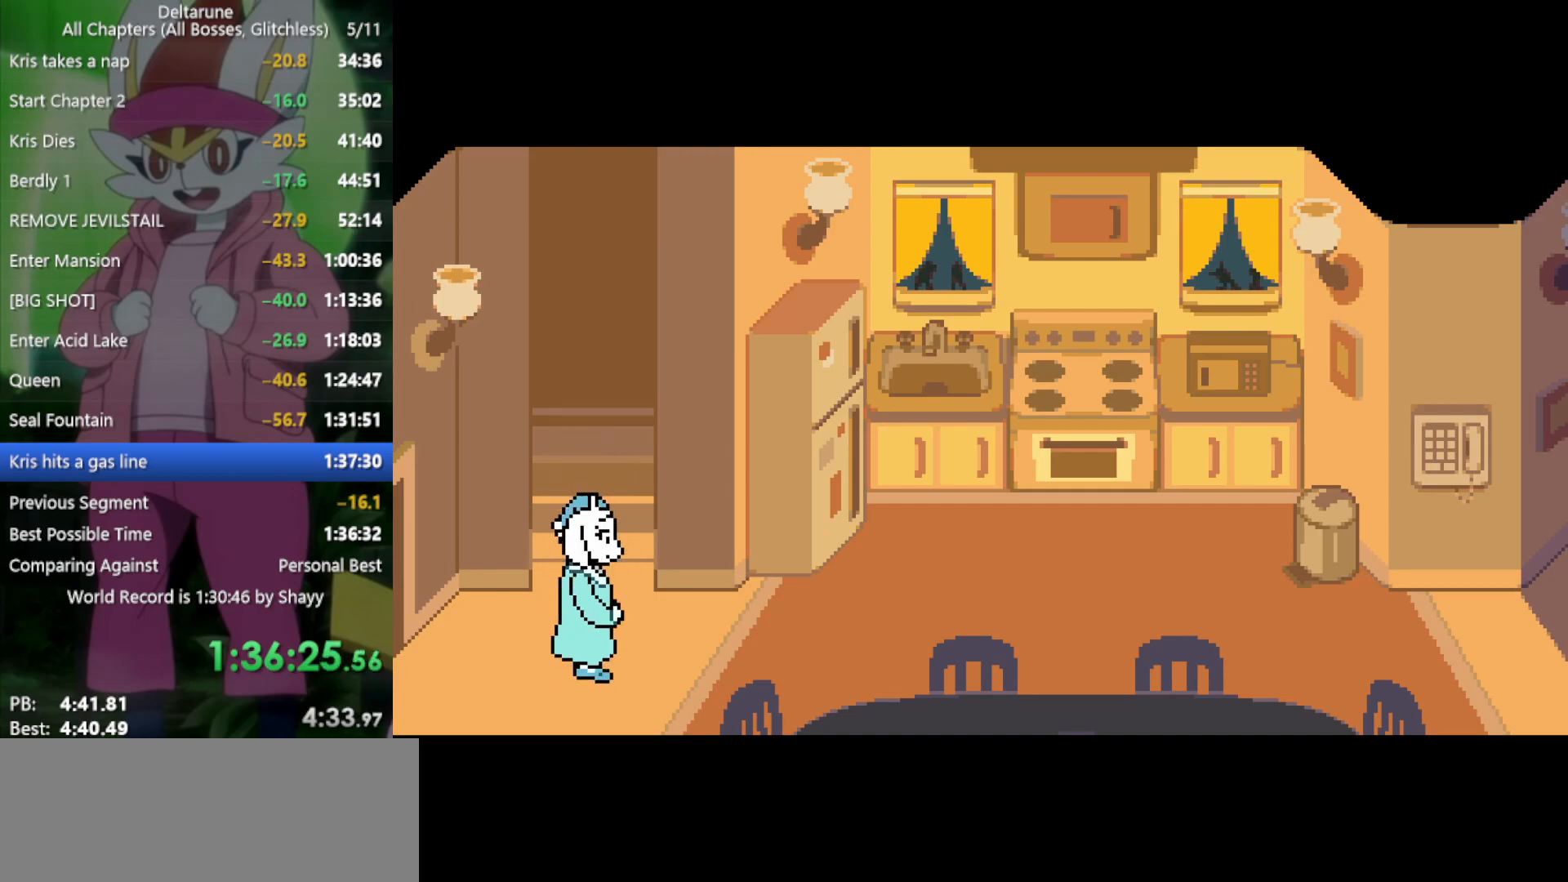
{"keys": ["x"], "events": []}
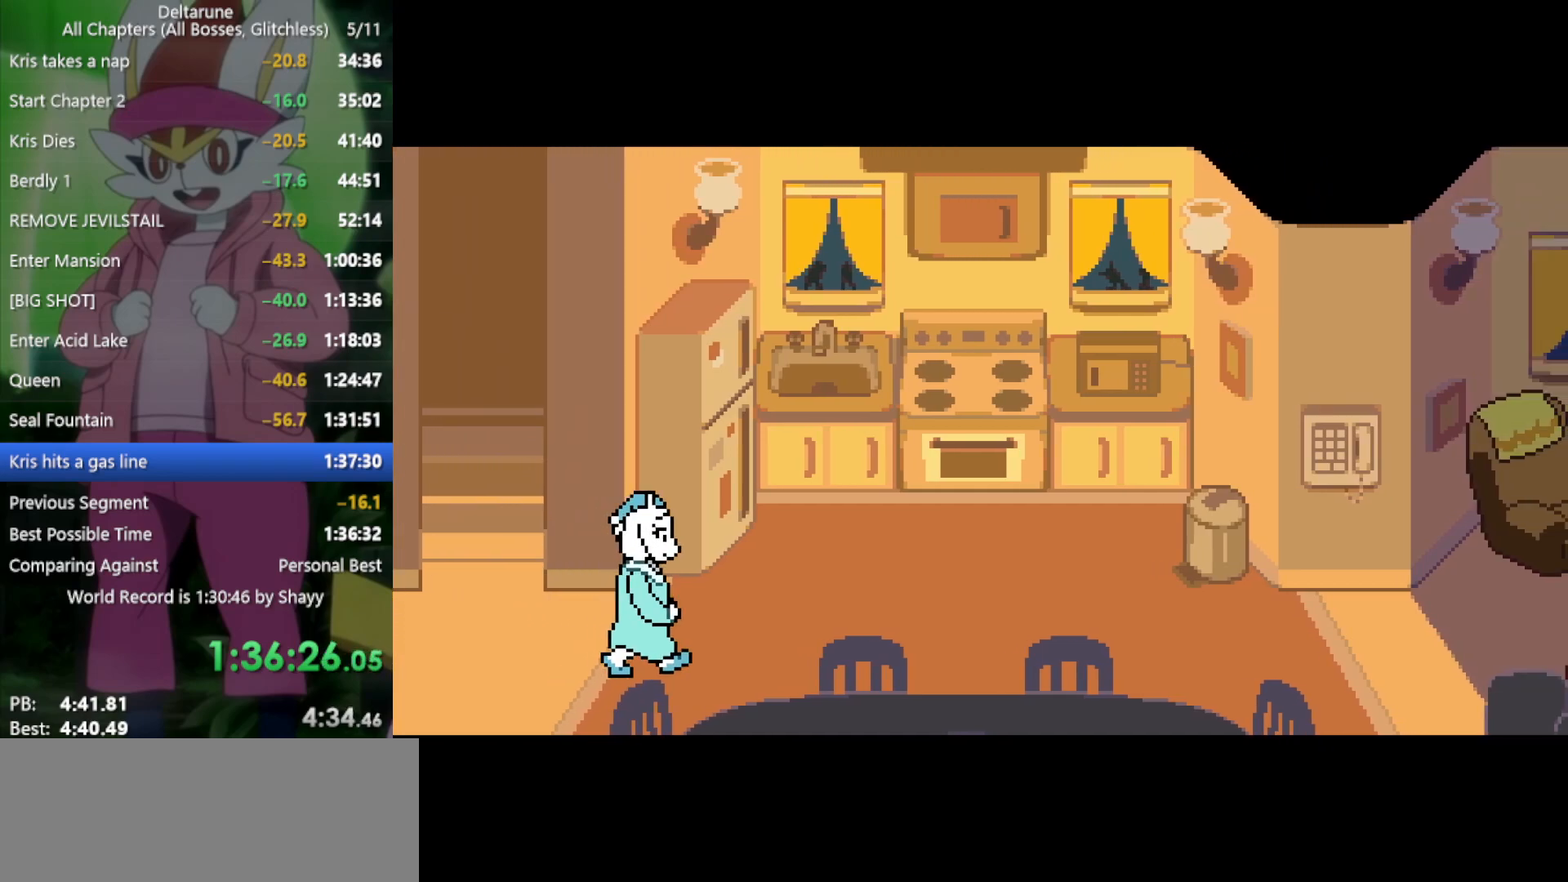
{"keys": ["x"], "events": []}
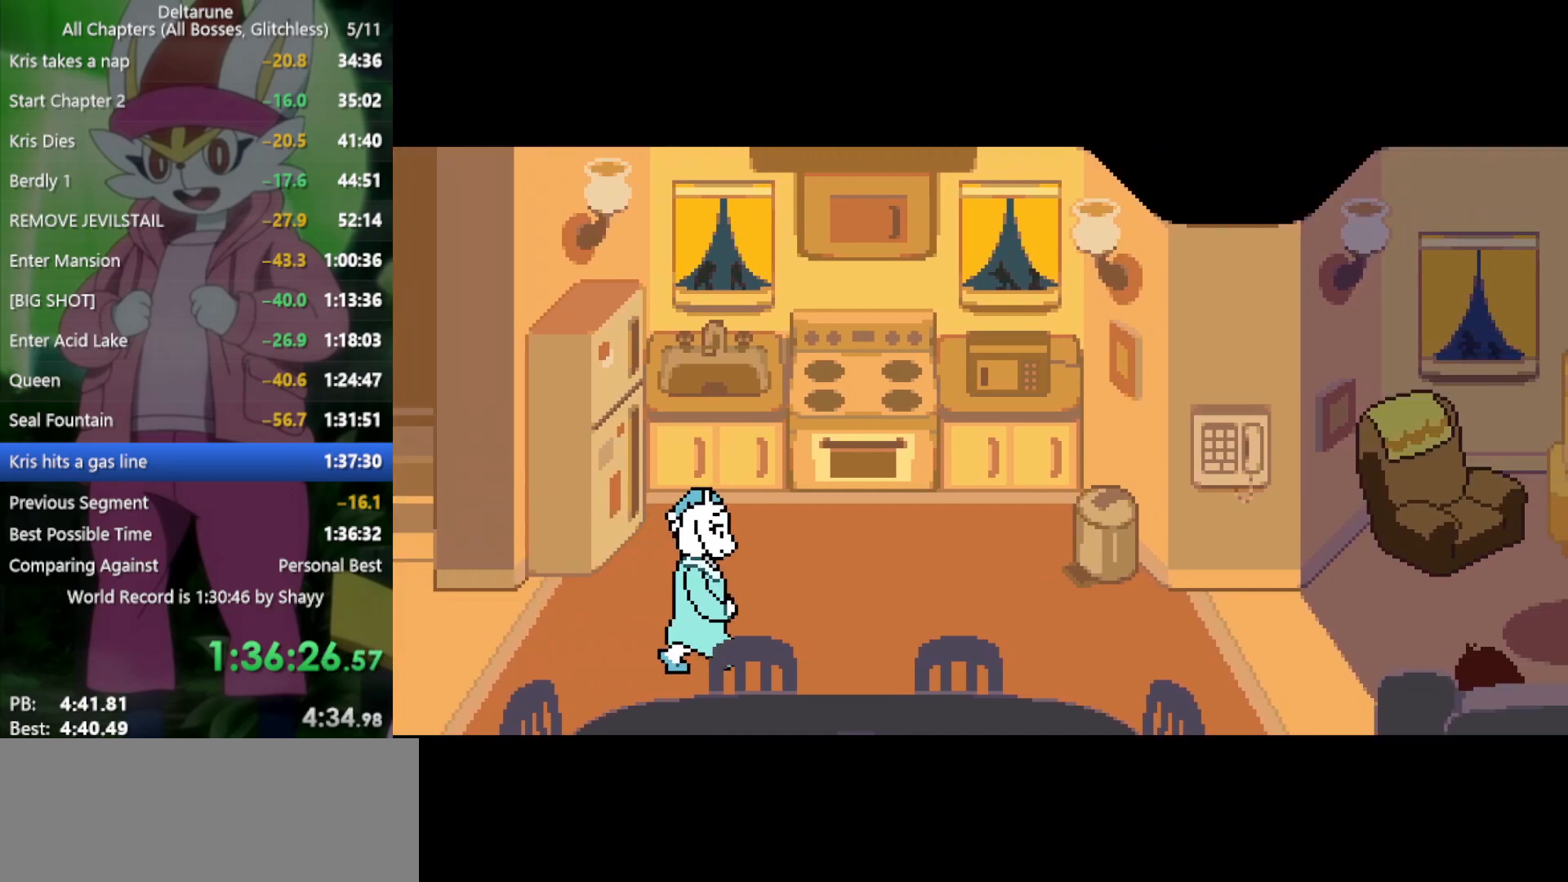
{"keys": ["x"], "events": []}
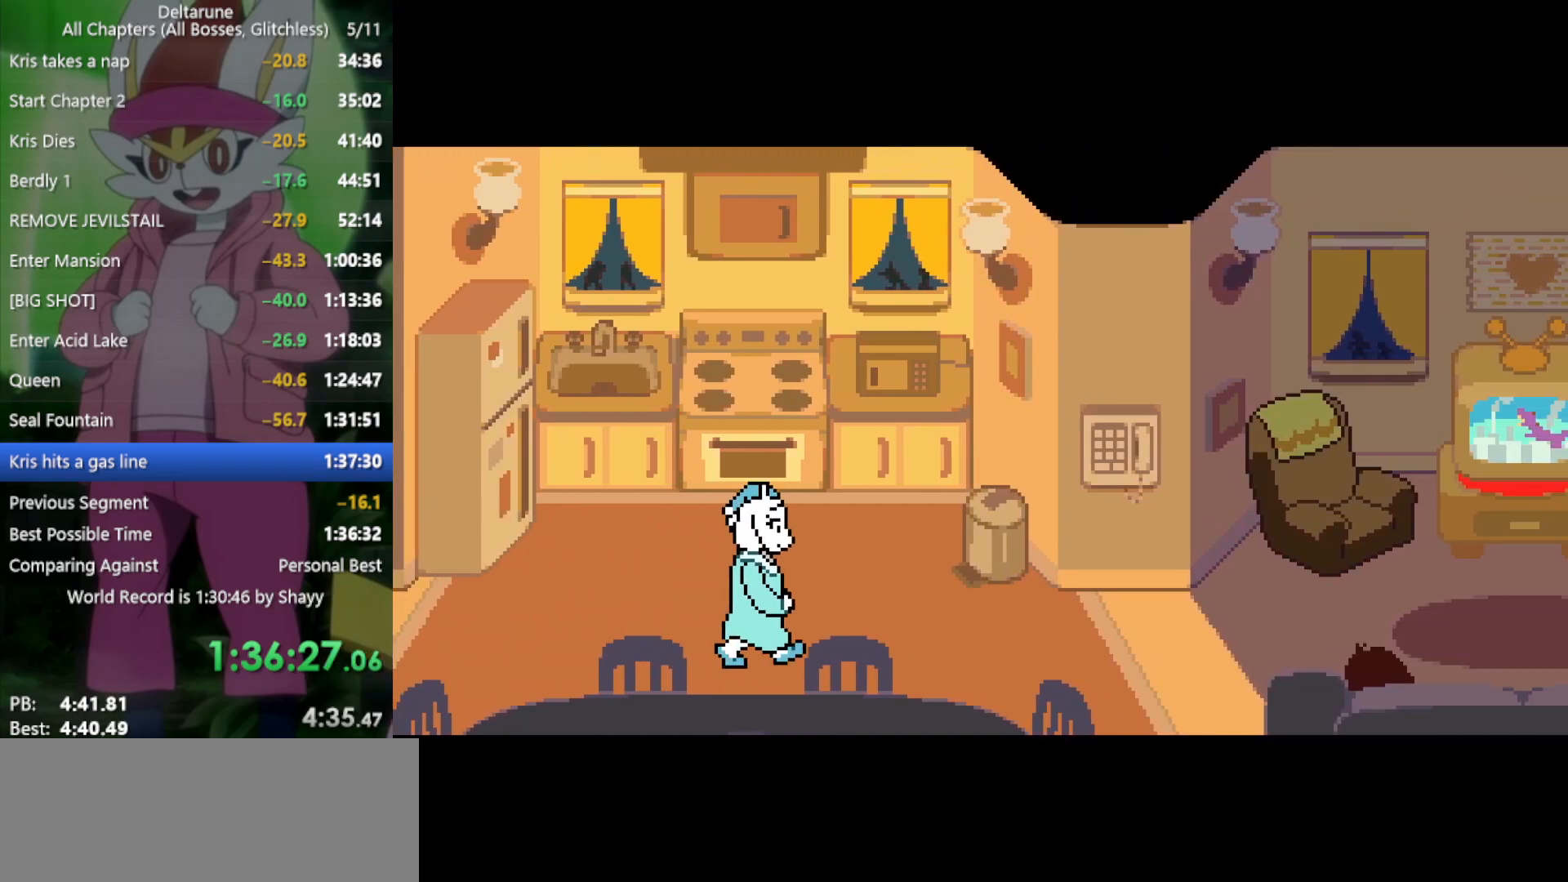
{"keys": ["x"], "events": []}
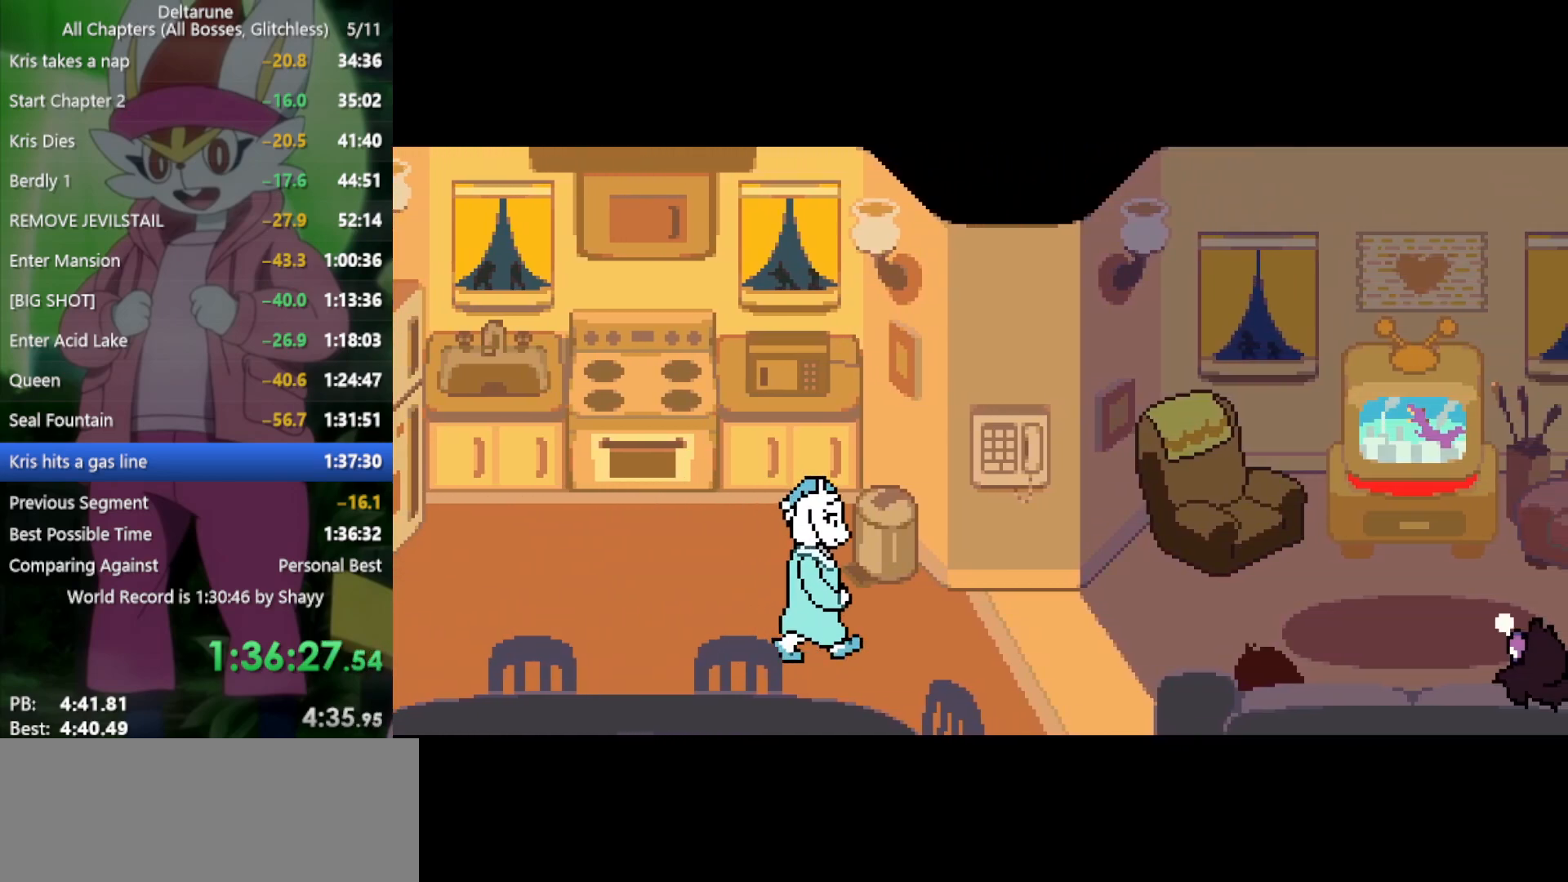
{"keys": ["x"], "events": []}
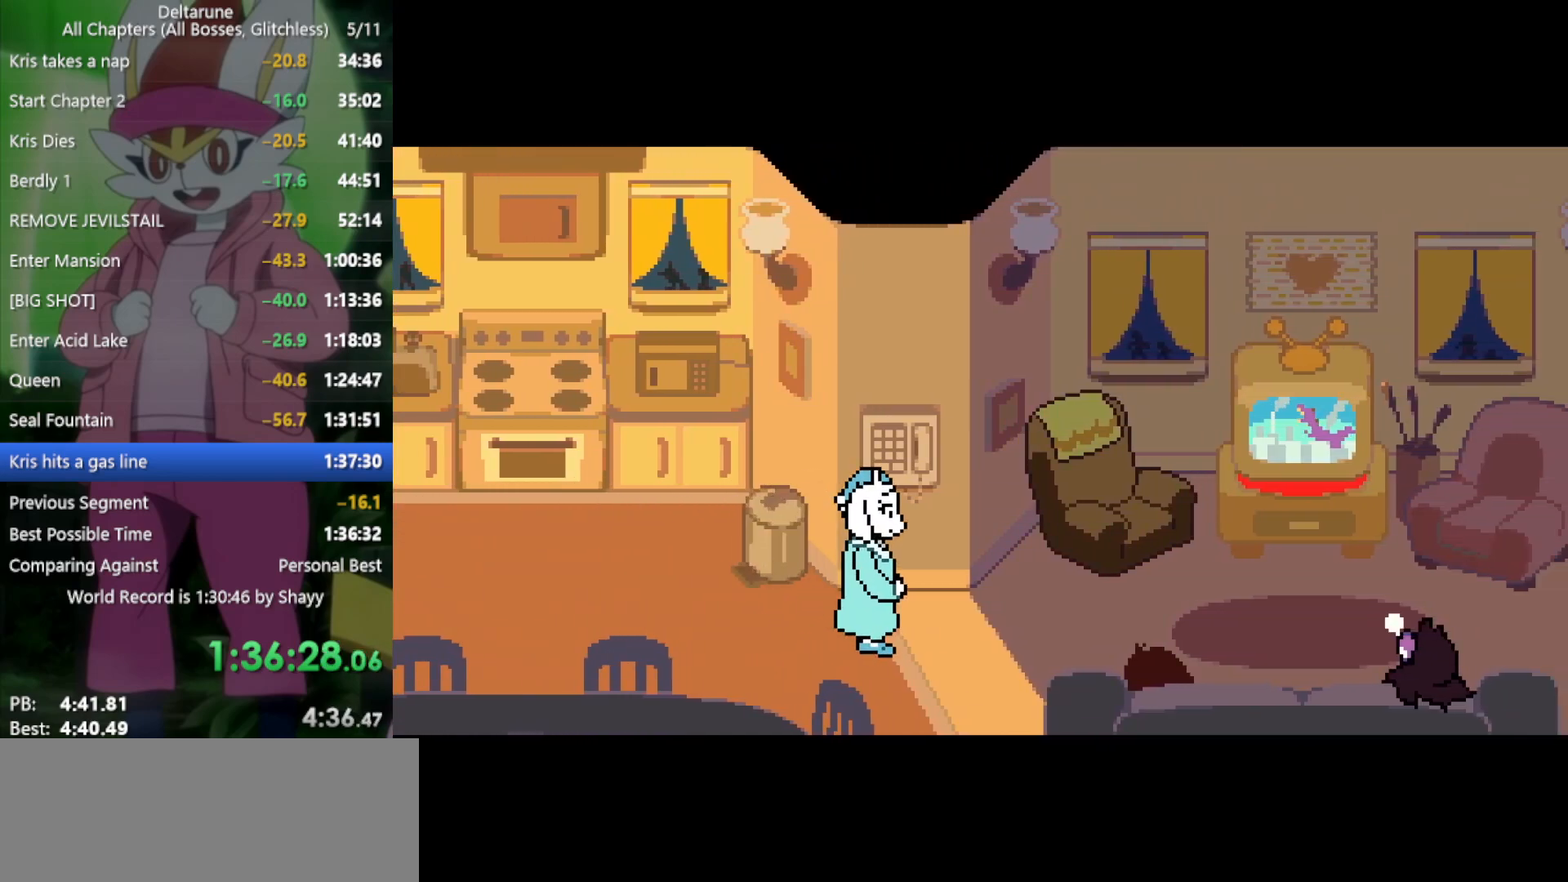
{"keys": ["x"], "events": []}
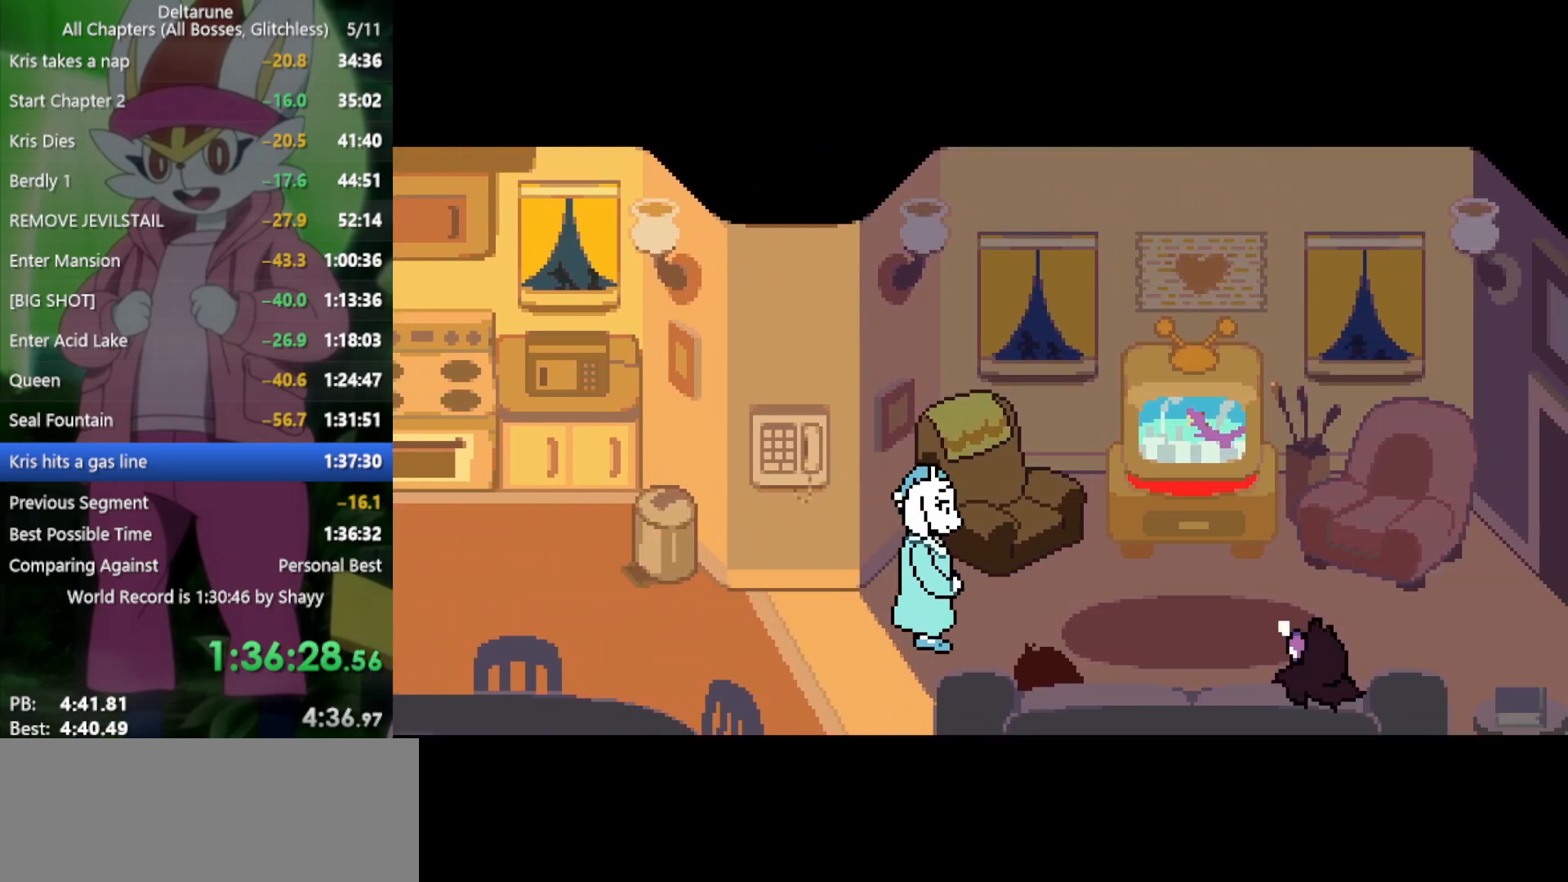
{"keys": ["x"], "events": []}
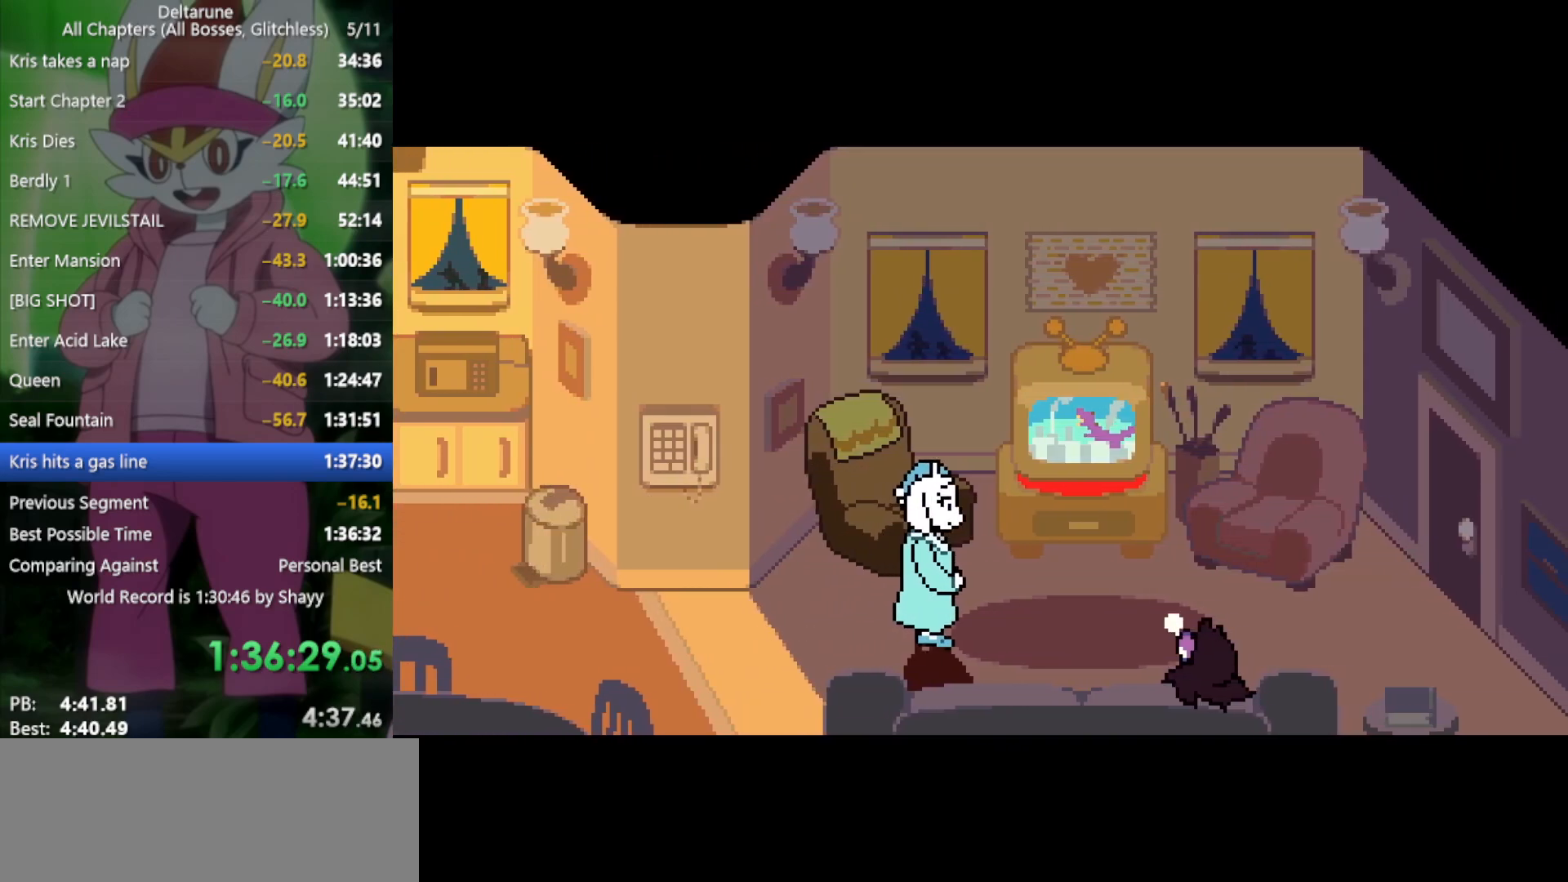
{"keys": ["x"], "events": []}
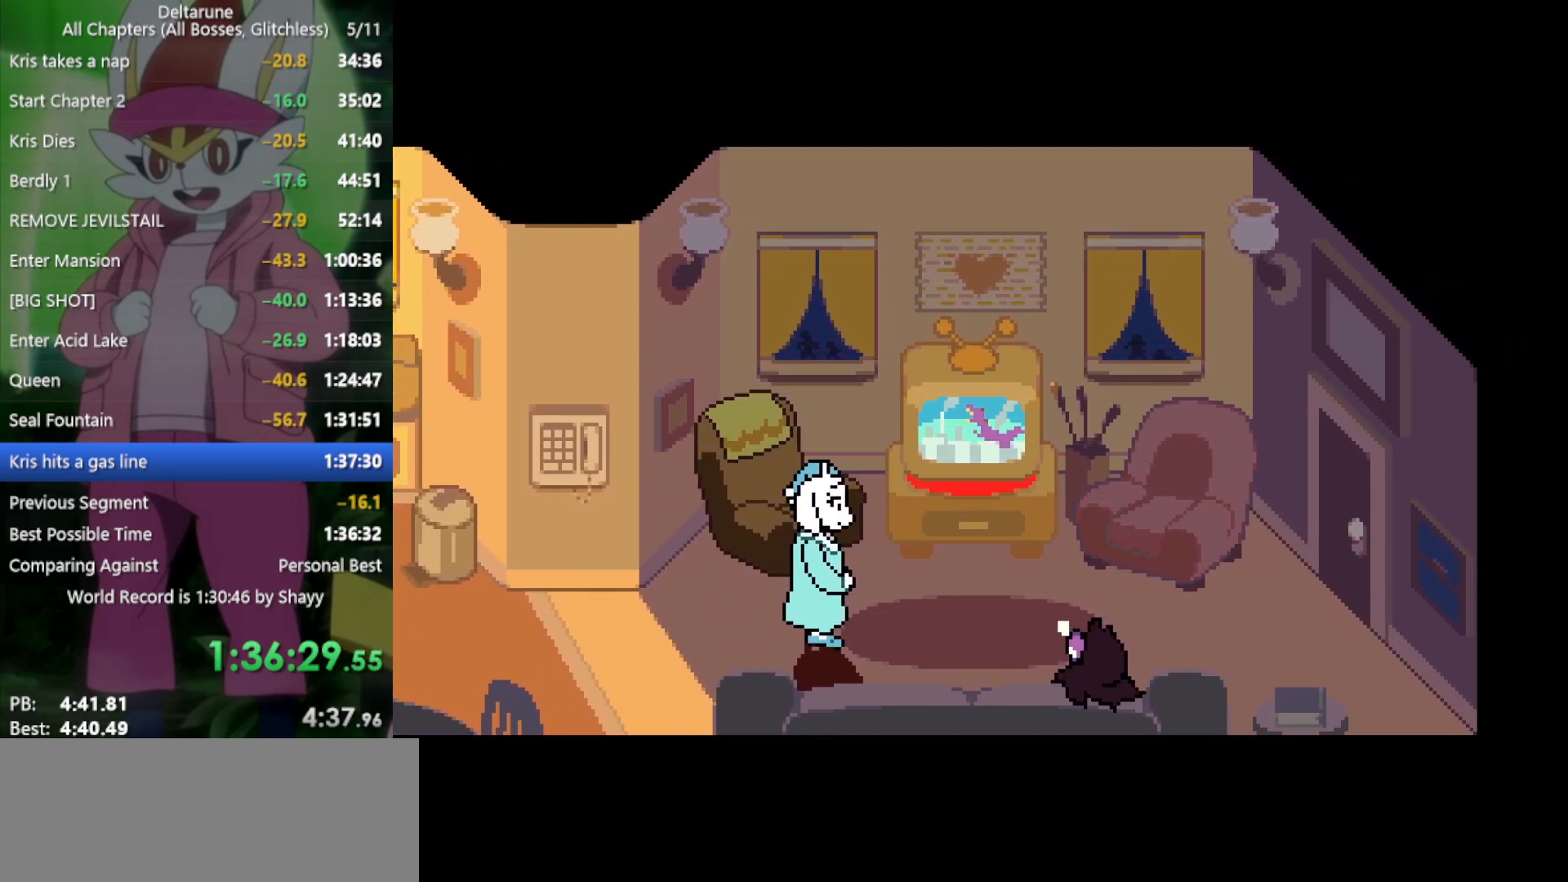
{"keys": ["x"], "events": []}
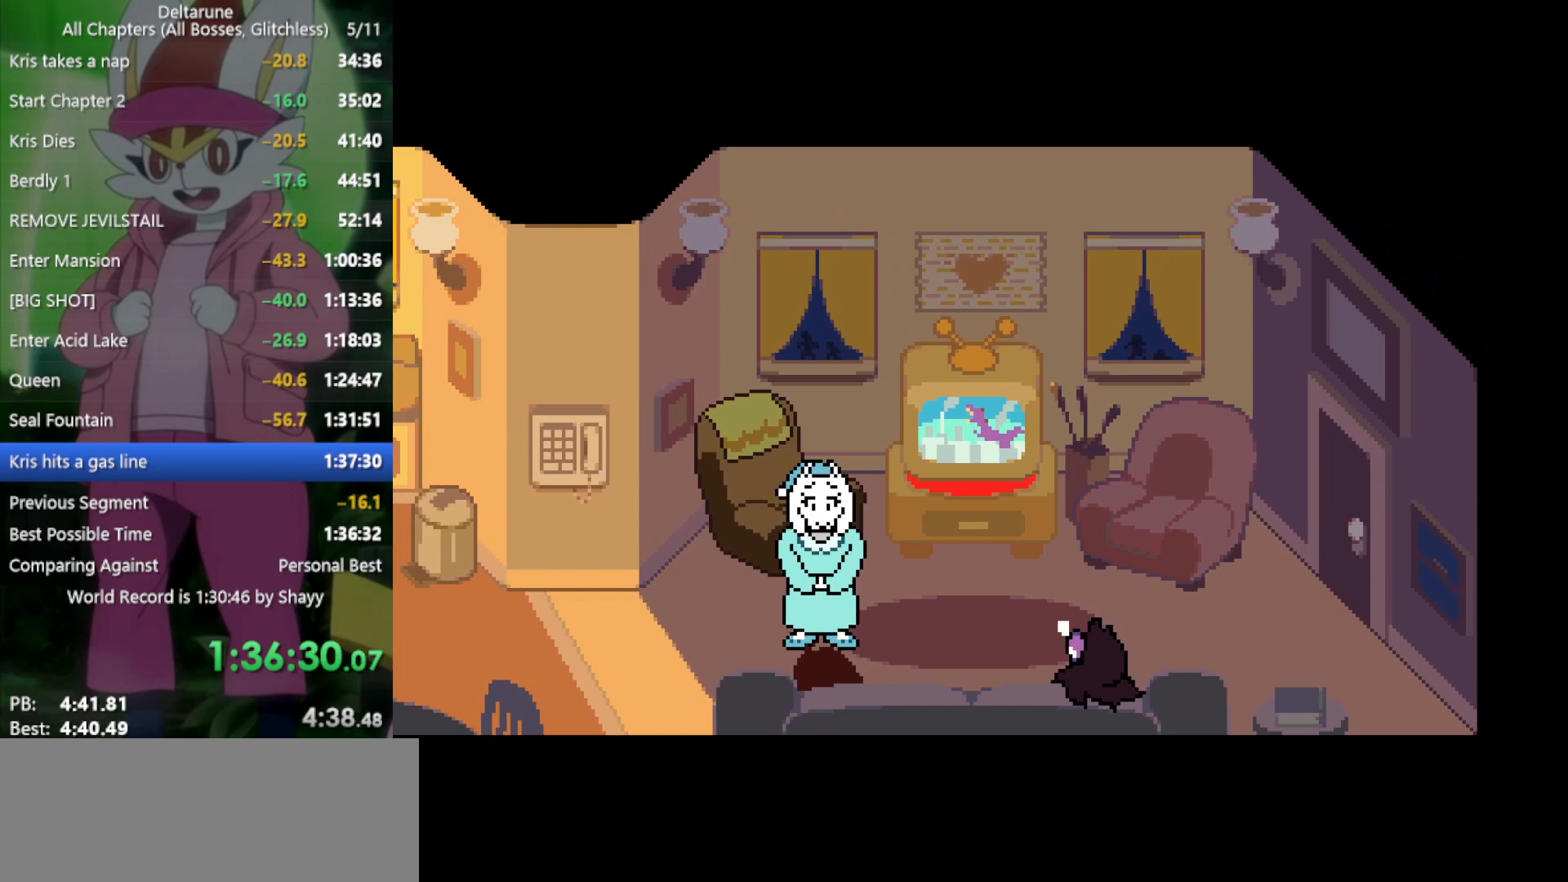
{"keys": ["x"], "events": []}
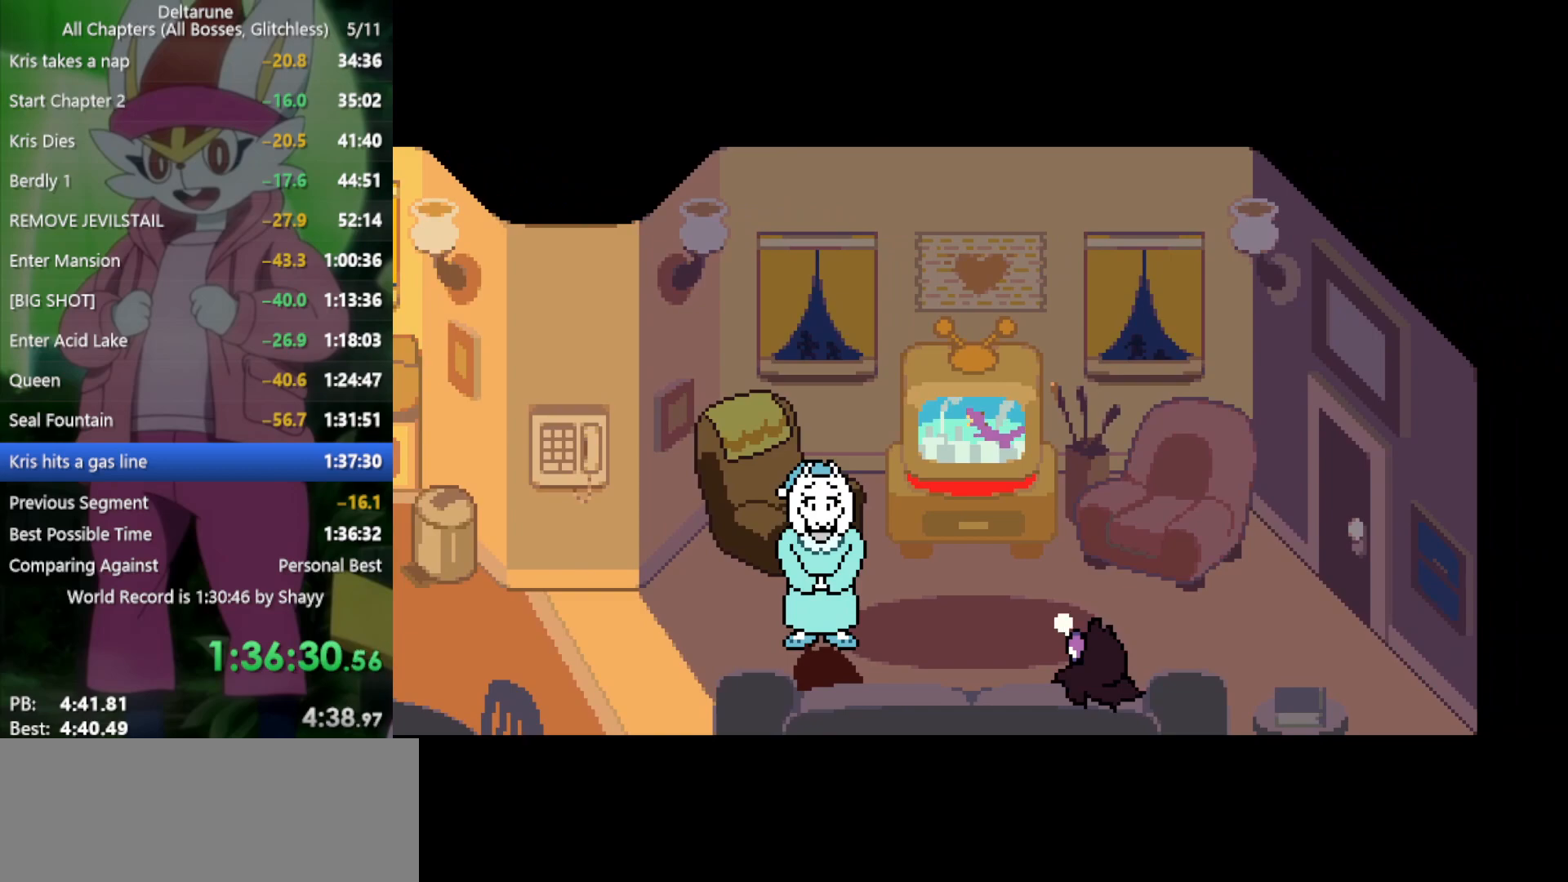
{"keys": ["x"], "events": []}
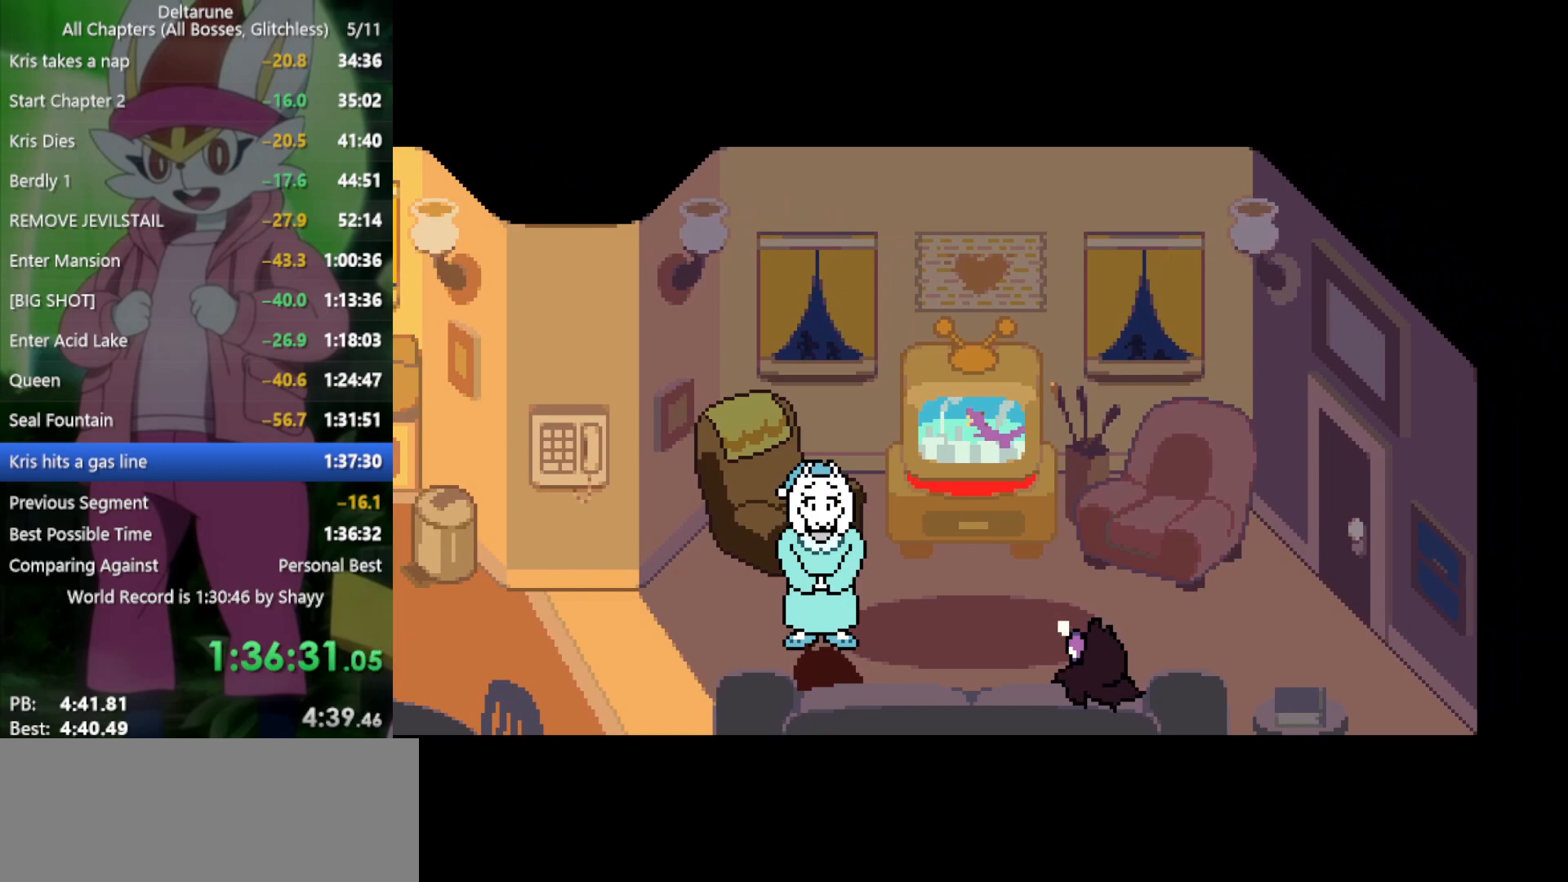
{"keys": ["x"], "events": []}
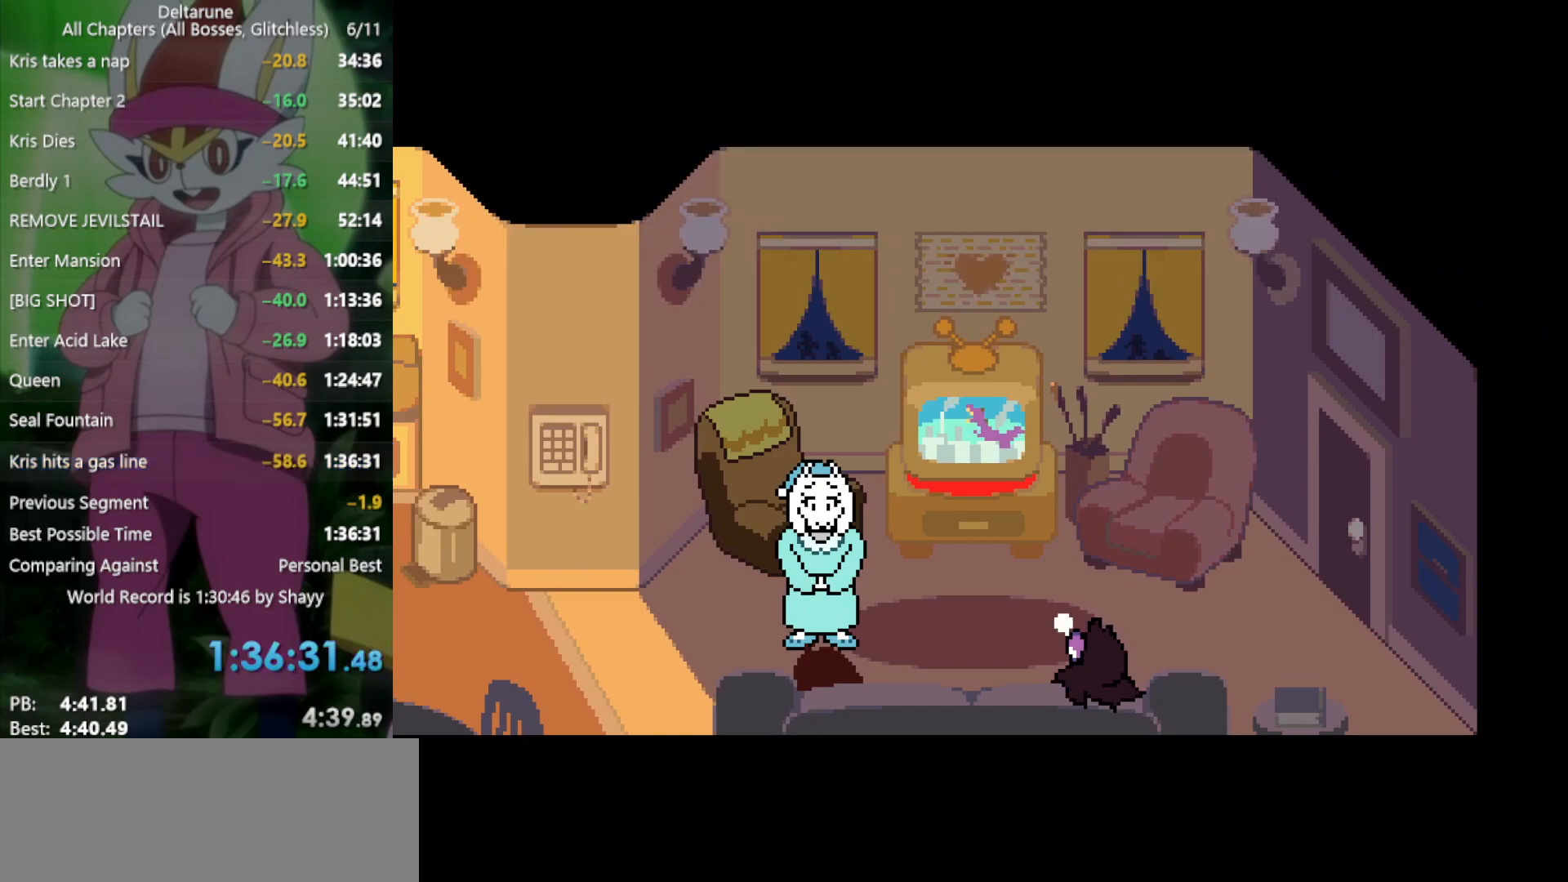
{"keys": ["x"], "events": []}
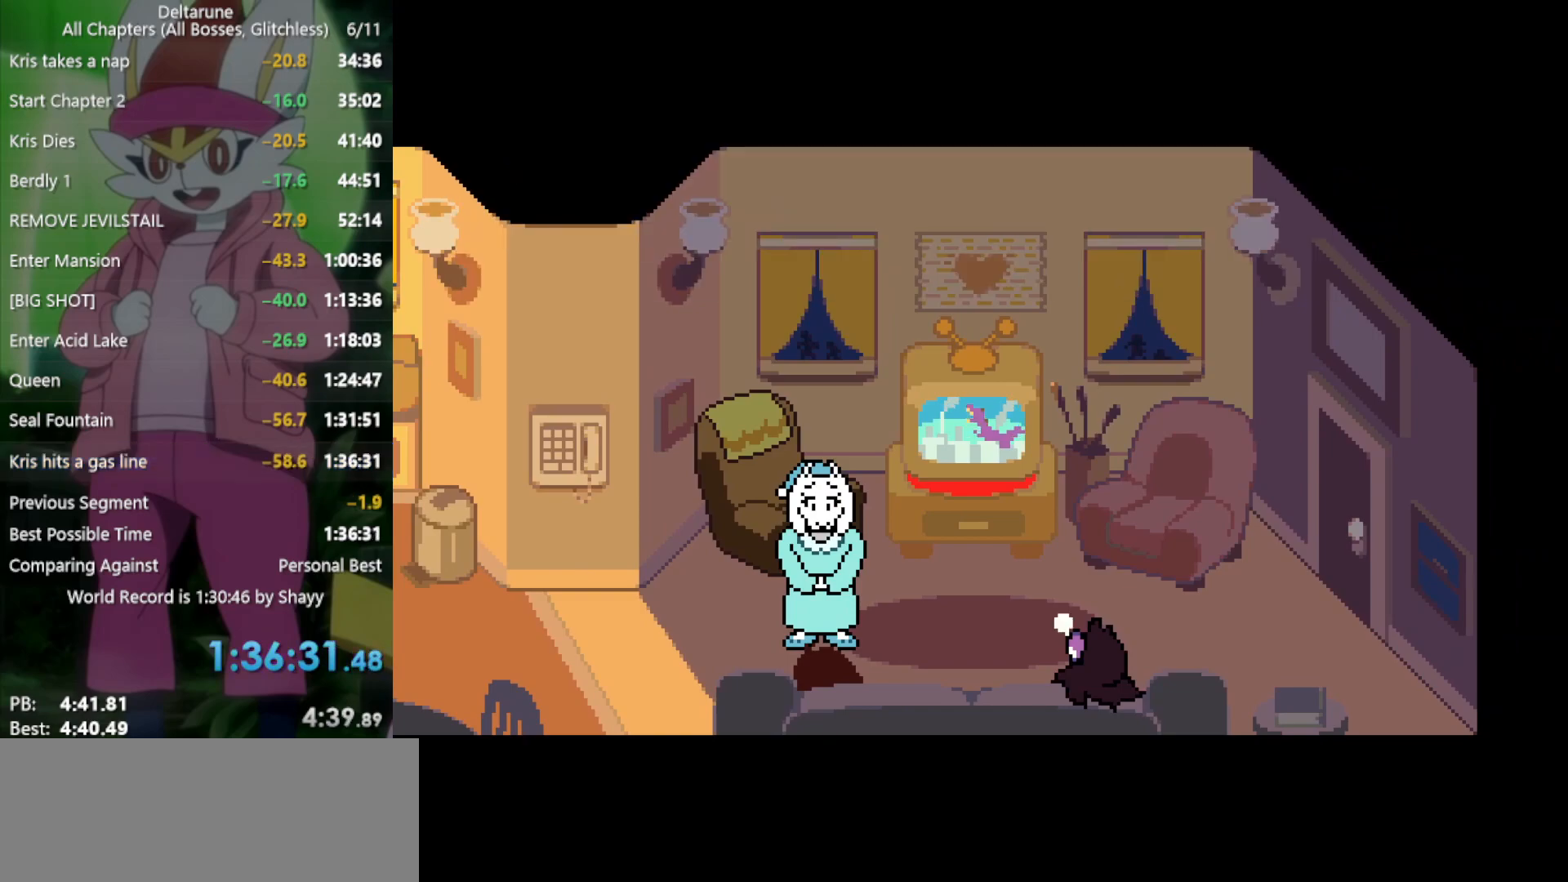
{"keys": ["x"], "events": []}
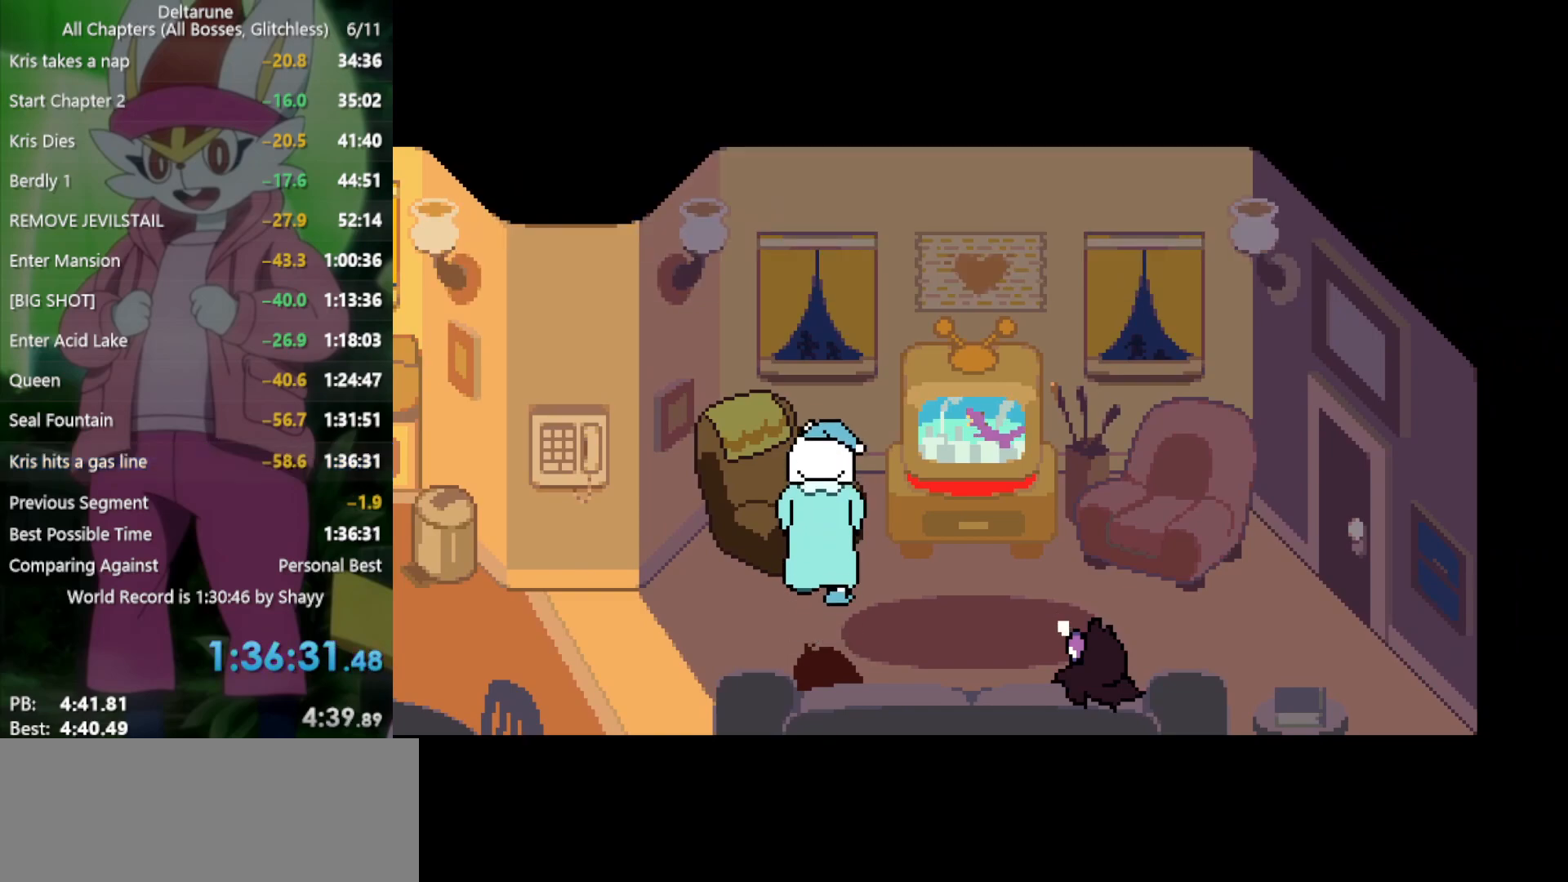
{"keys": ["x"], "events": []}
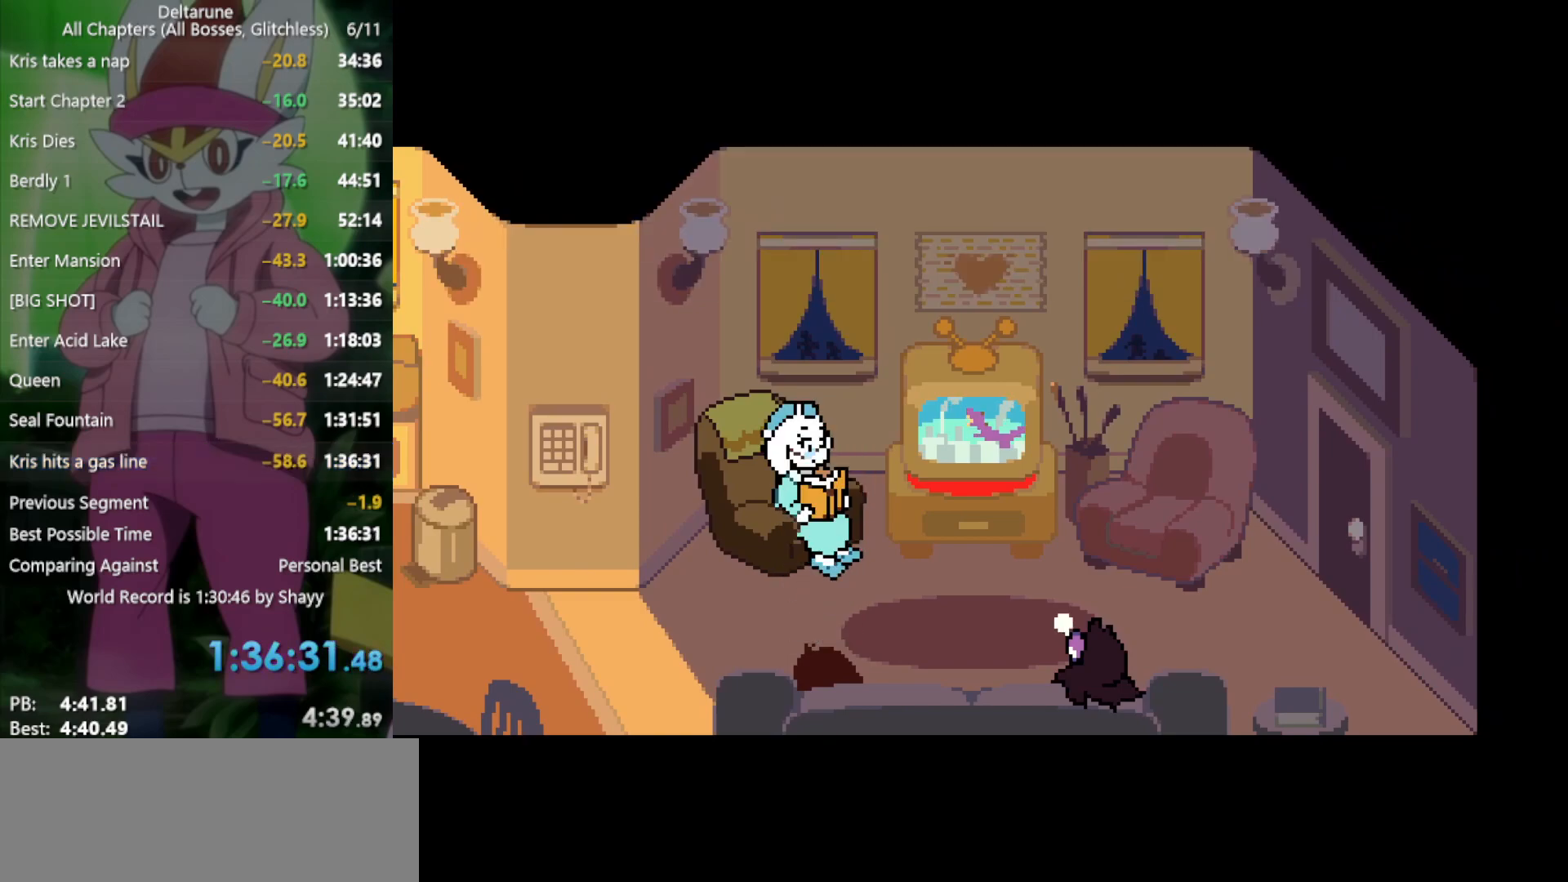
{"keys": ["x"], "events": []}
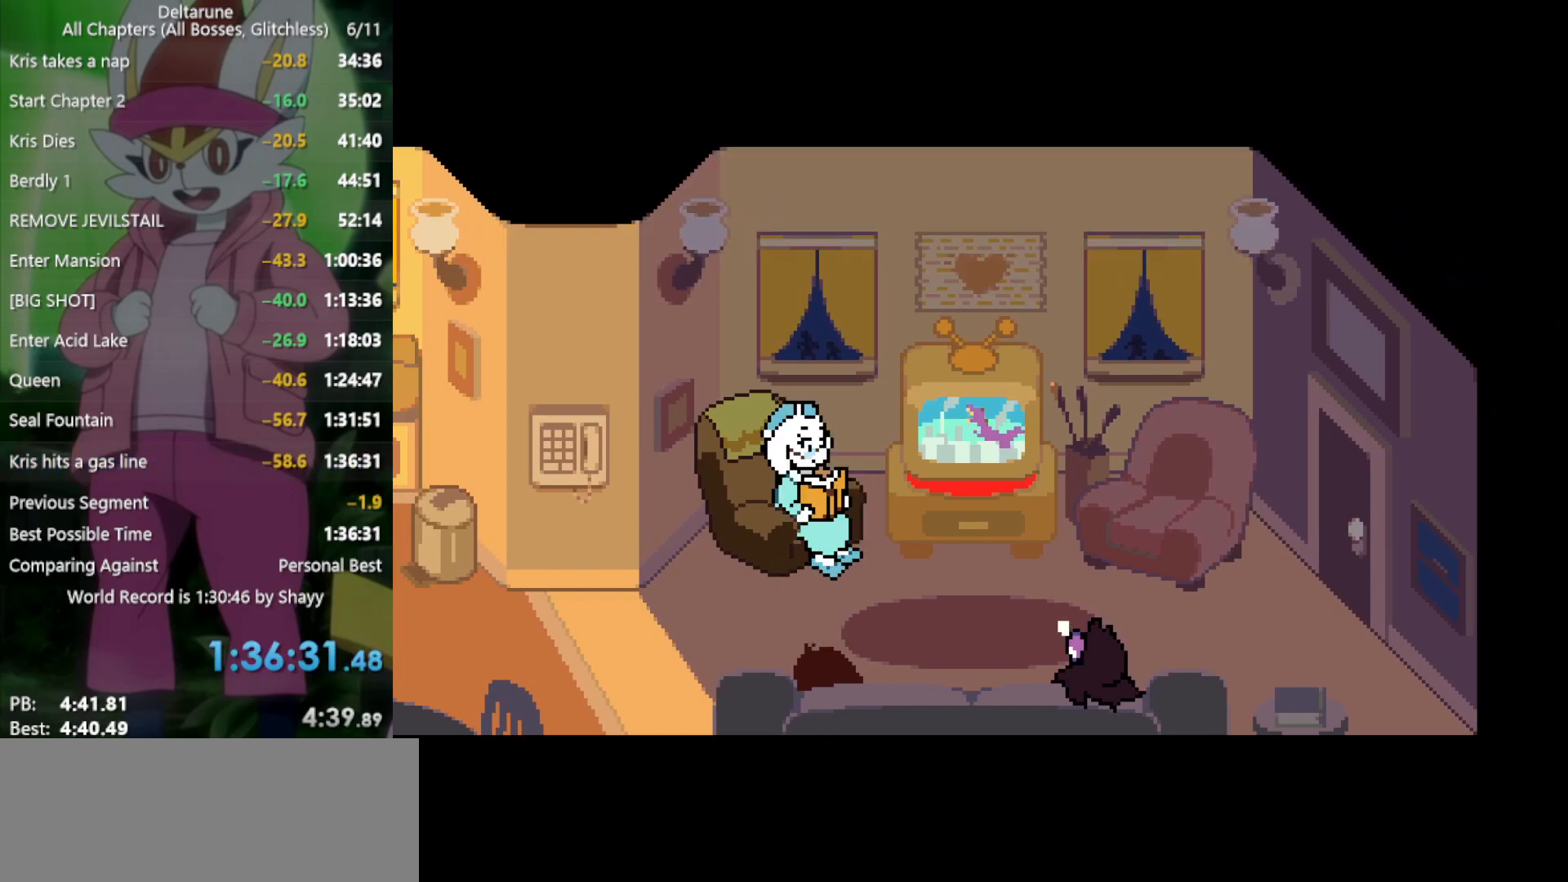
{"keys": ["x"], "events": []}
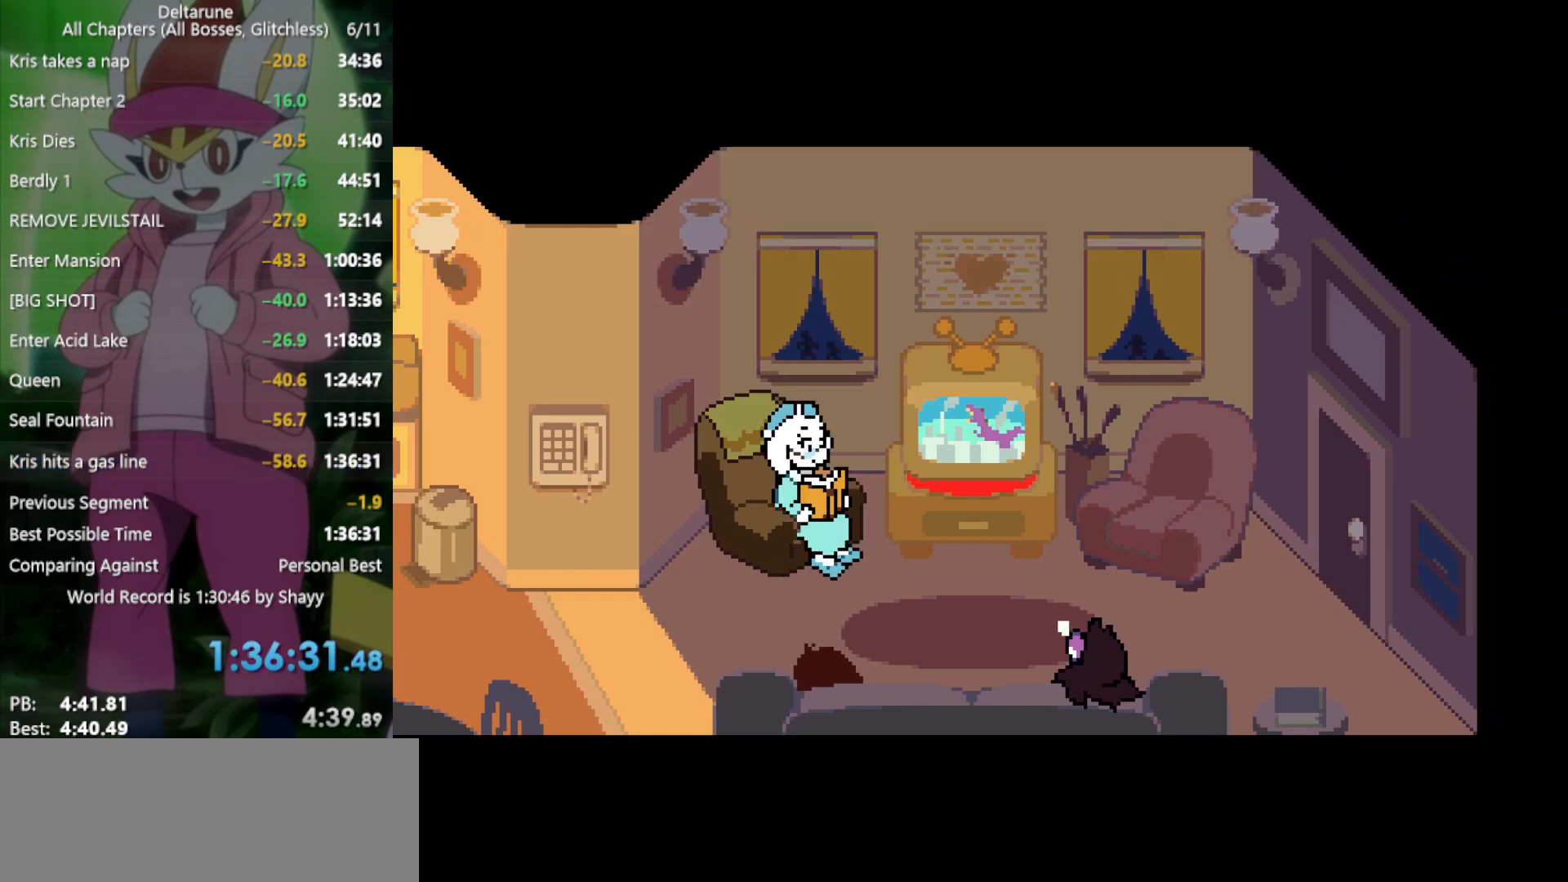
{"keys": [], "events": [[150, "x", "up"]]}